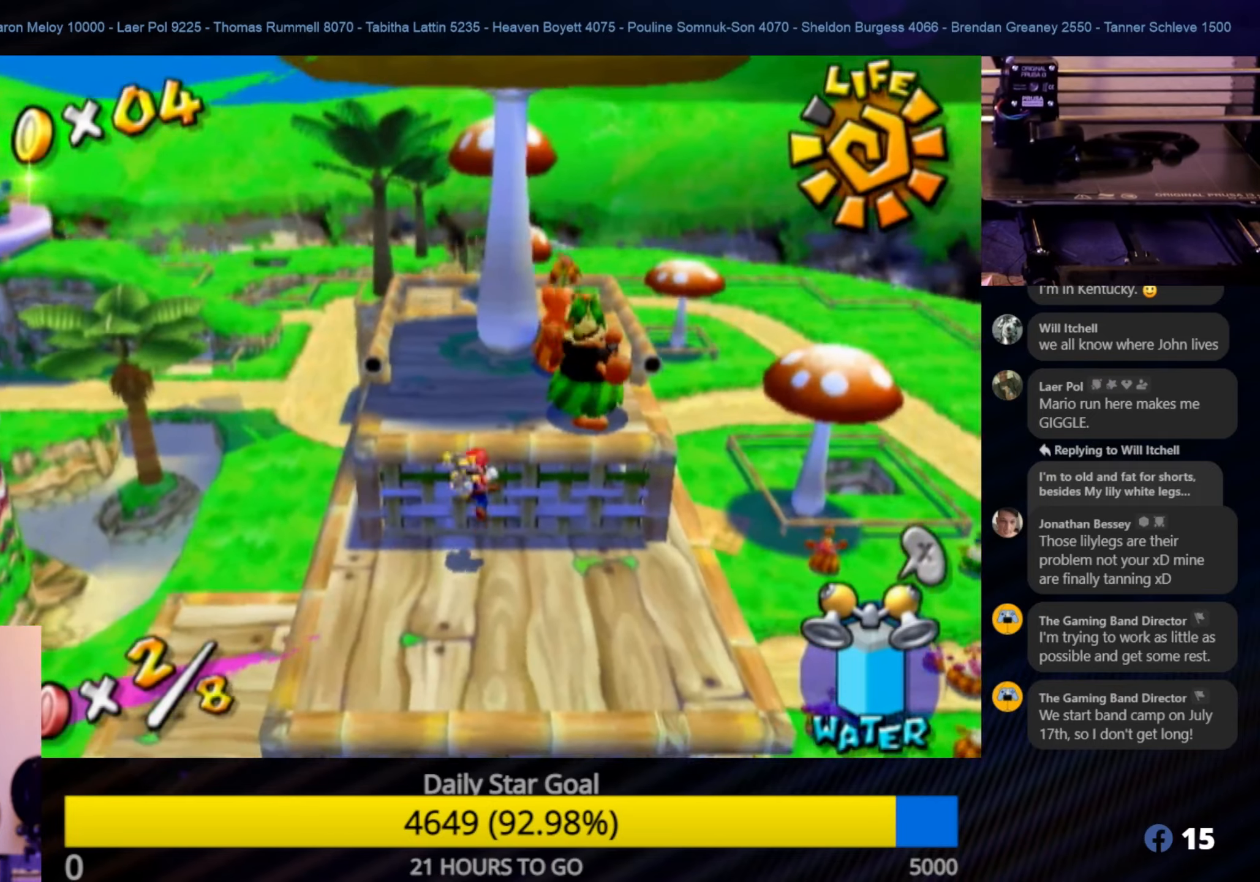
Gameplay with a controller (Nintendo layout); each line is a JSON object with the inputs held at the frame after it. "events" lists button and stick changes between this image and that frame as [ms after this image, input, new state], when the widget could be followed in between. Not read: L3 R3.
{"buttons": [], "left_stick": "up", "right_stick": "center", "events": [[16, "left_stick", "up"], [283, "A", "up"]]}
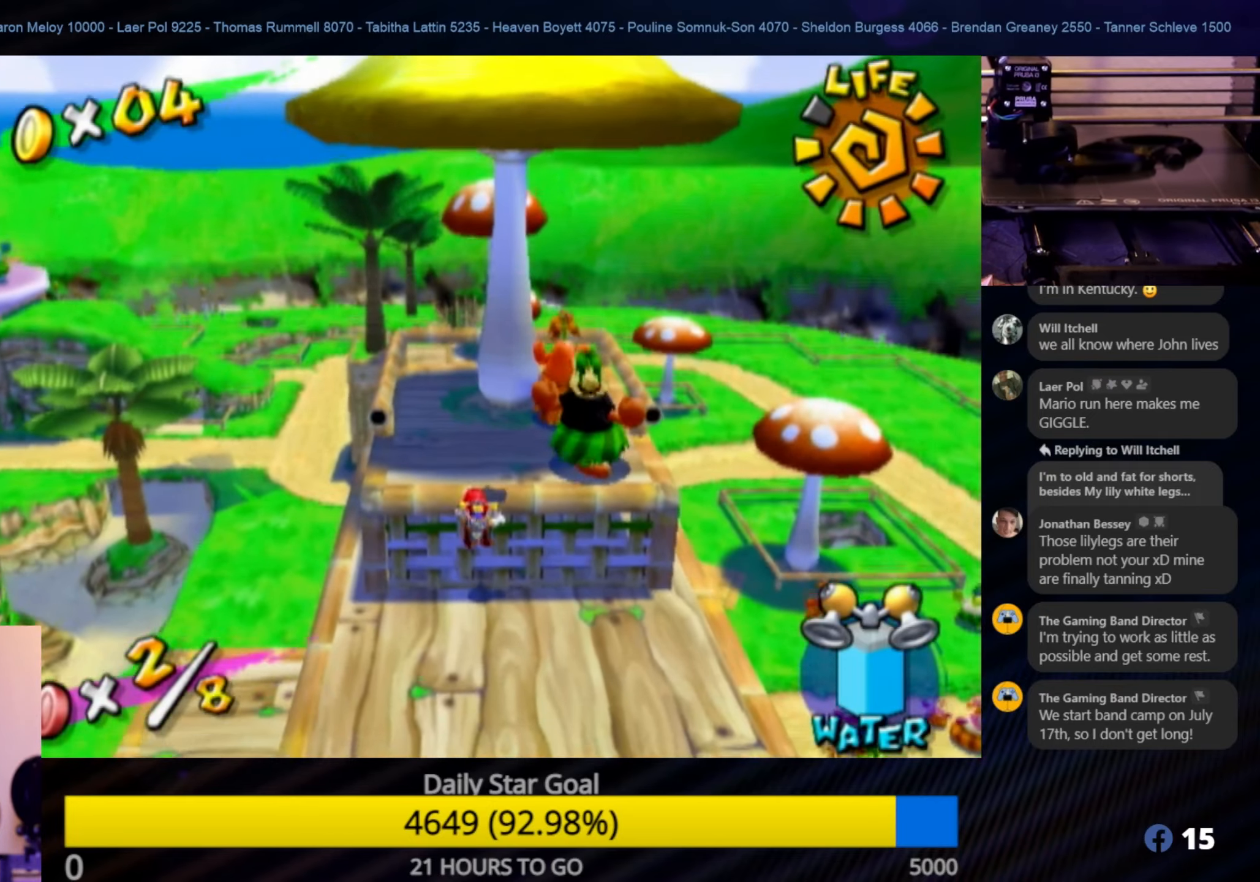
{"buttons": [], "left_stick": "up", "right_stick": "center", "events": [[16, "left_stick", "center"], [150, "A", "down"], [333, "left_stick", "up"], [366, "A", "up"]]}
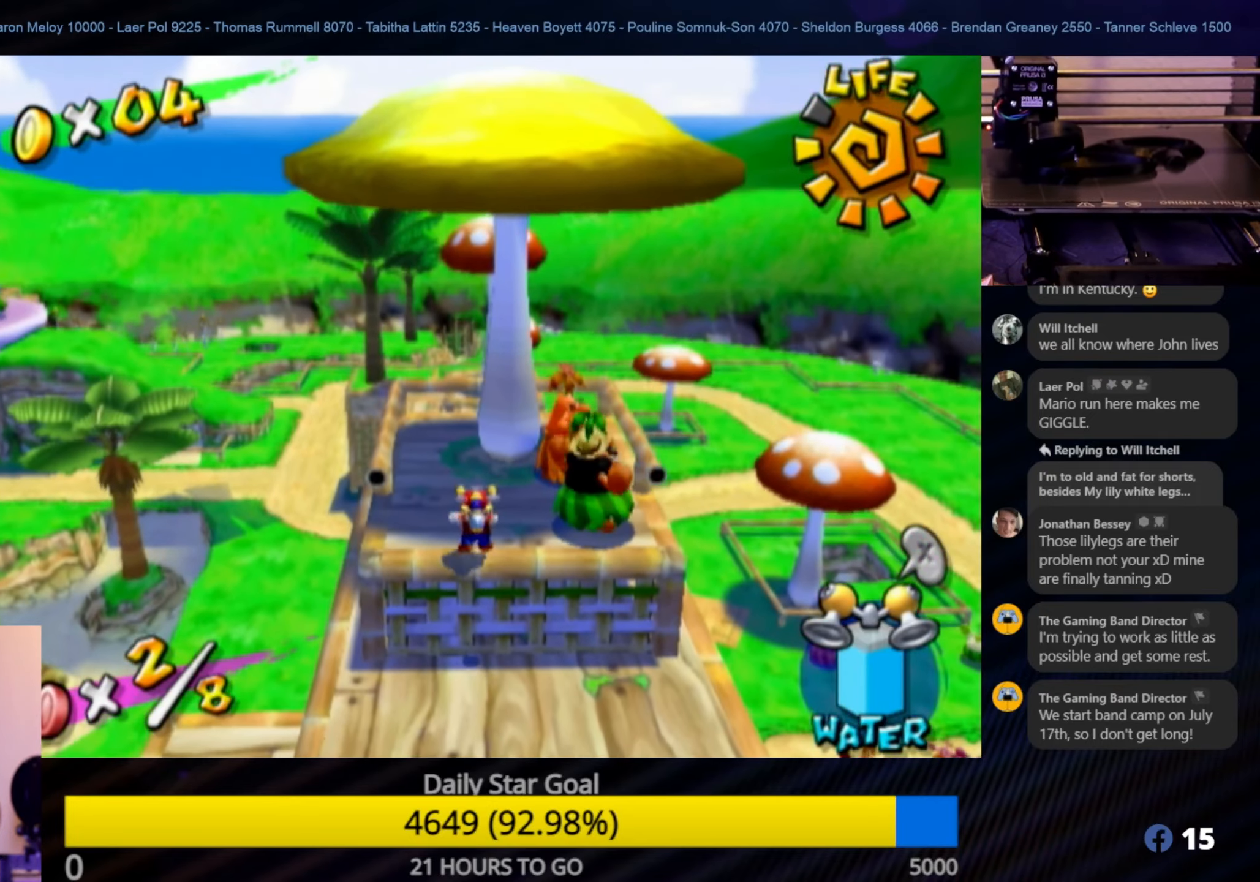
{"buttons": [], "left_stick": "center", "right_stick": "center", "events": [[133, "left_stick", "center"], [300, "left_stick", "up"], [466, "left_stick", "center"]]}
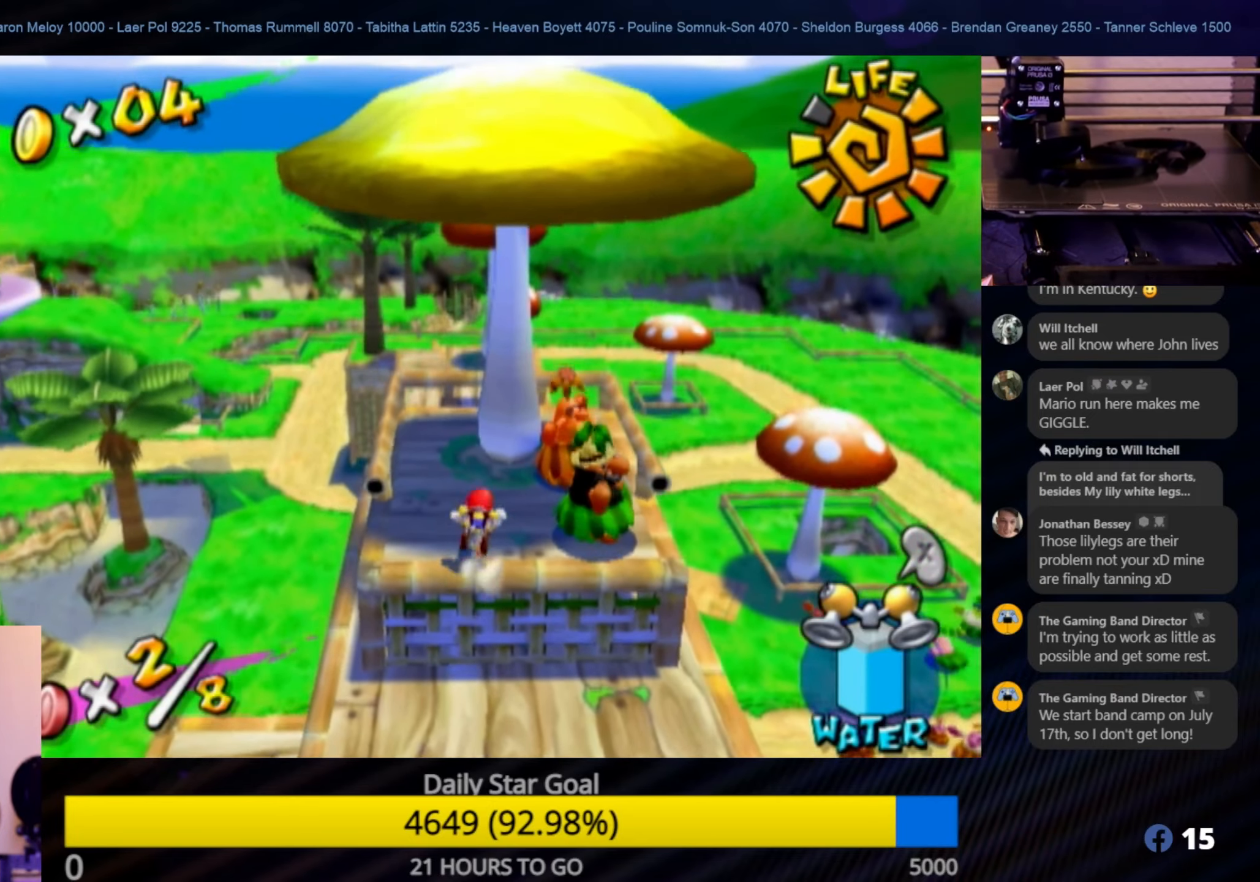
{"buttons": [], "left_stick": "center", "right_stick": "center", "events": [[116, "left_stick", "down"], [233, "left_stick", "center"]]}
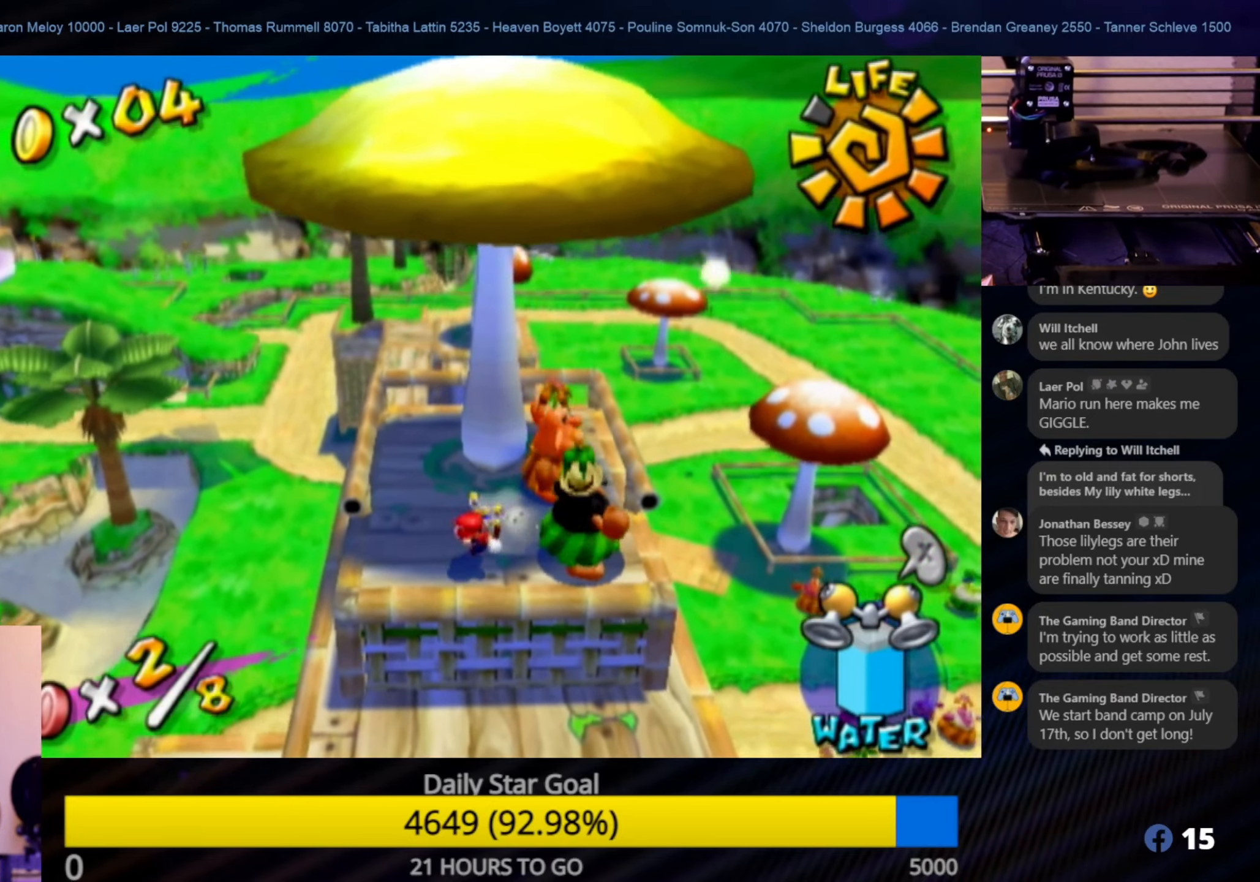
{"buttons": ["A"], "left_stick": "up", "right_stick": "center", "events": [[183, "left_stick", "down"], [383, "left_stick", "up"], [433, "A", "down"]]}
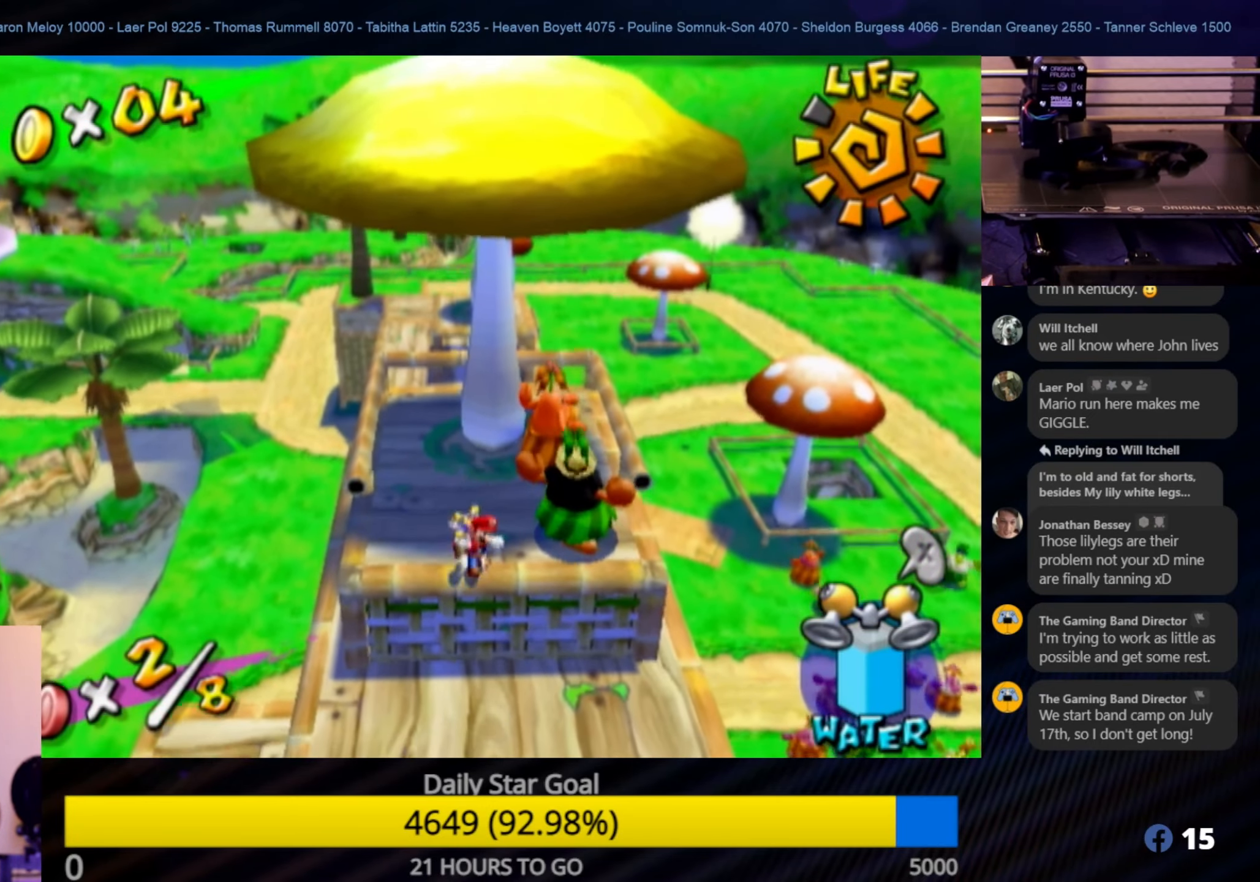
{"buttons": ["R1"], "left_stick": "center", "right_stick": "center", "events": [[50, "left_stick", "center"], [316, "R1", "down"], [500, "A", "up"]]}
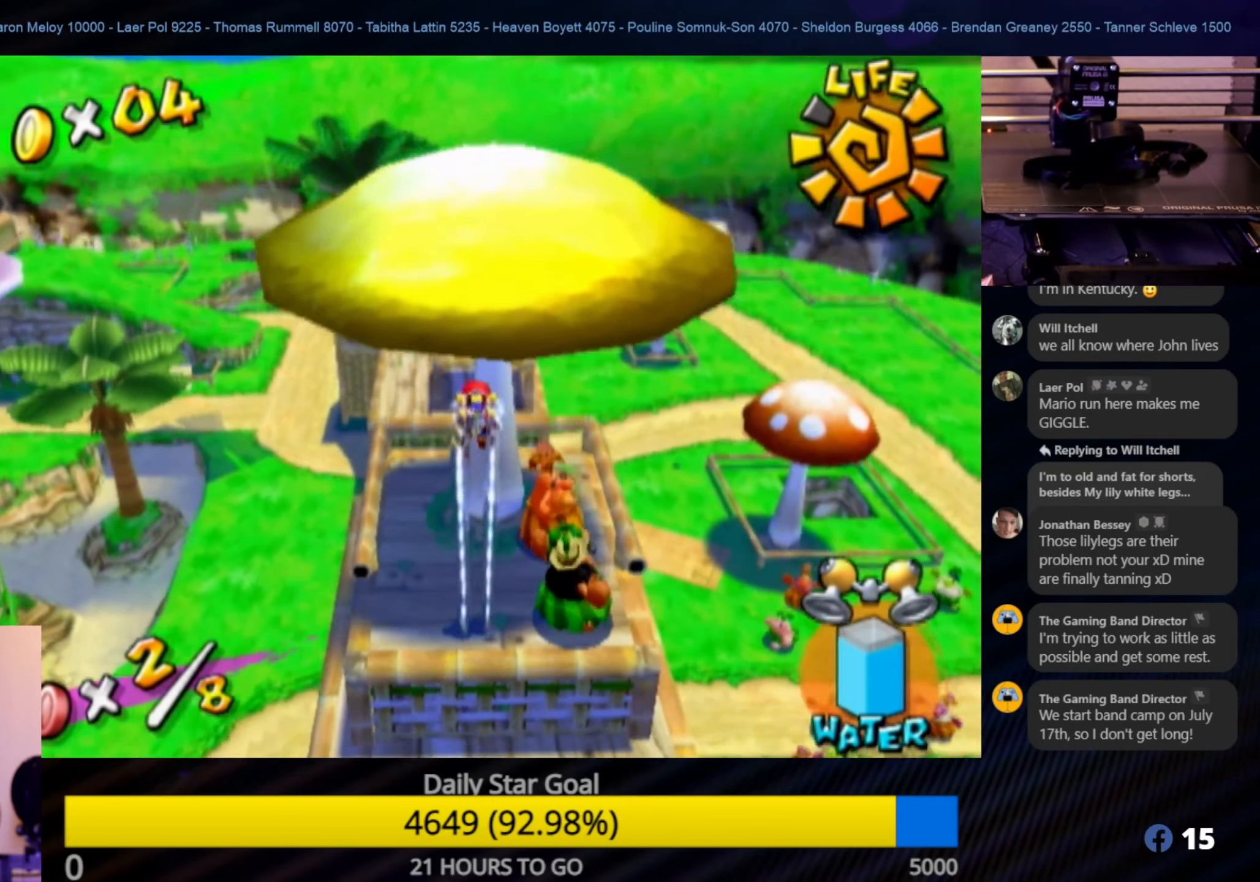
{"buttons": [], "left_stick": "center", "right_stick": "center", "events": [[300, "R1", "up"]]}
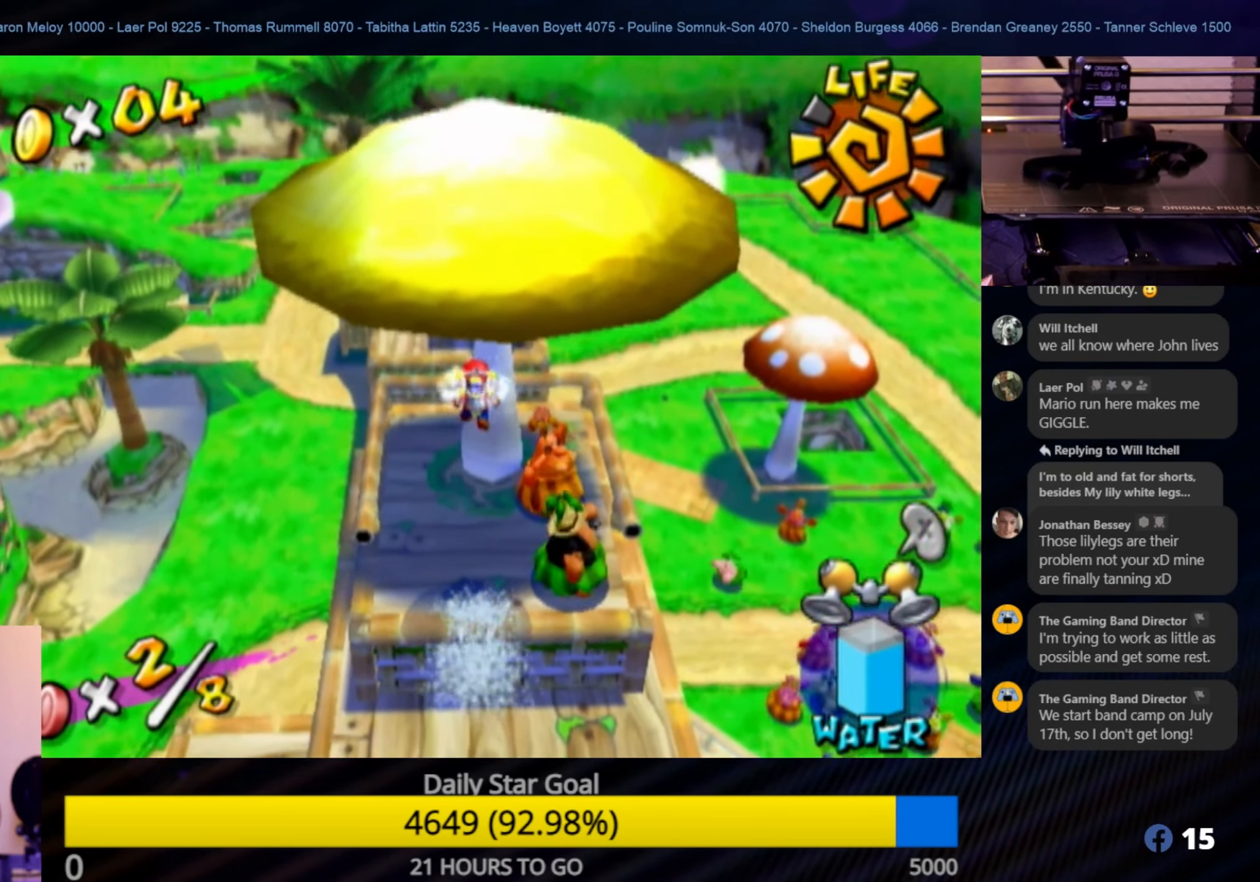
{"buttons": [], "left_stick": "down-left", "right_stick": "center", "events": [[33, "left_stick", "down-left"], [183, "right_stick", "right"], [500, "right_stick", "center"]]}
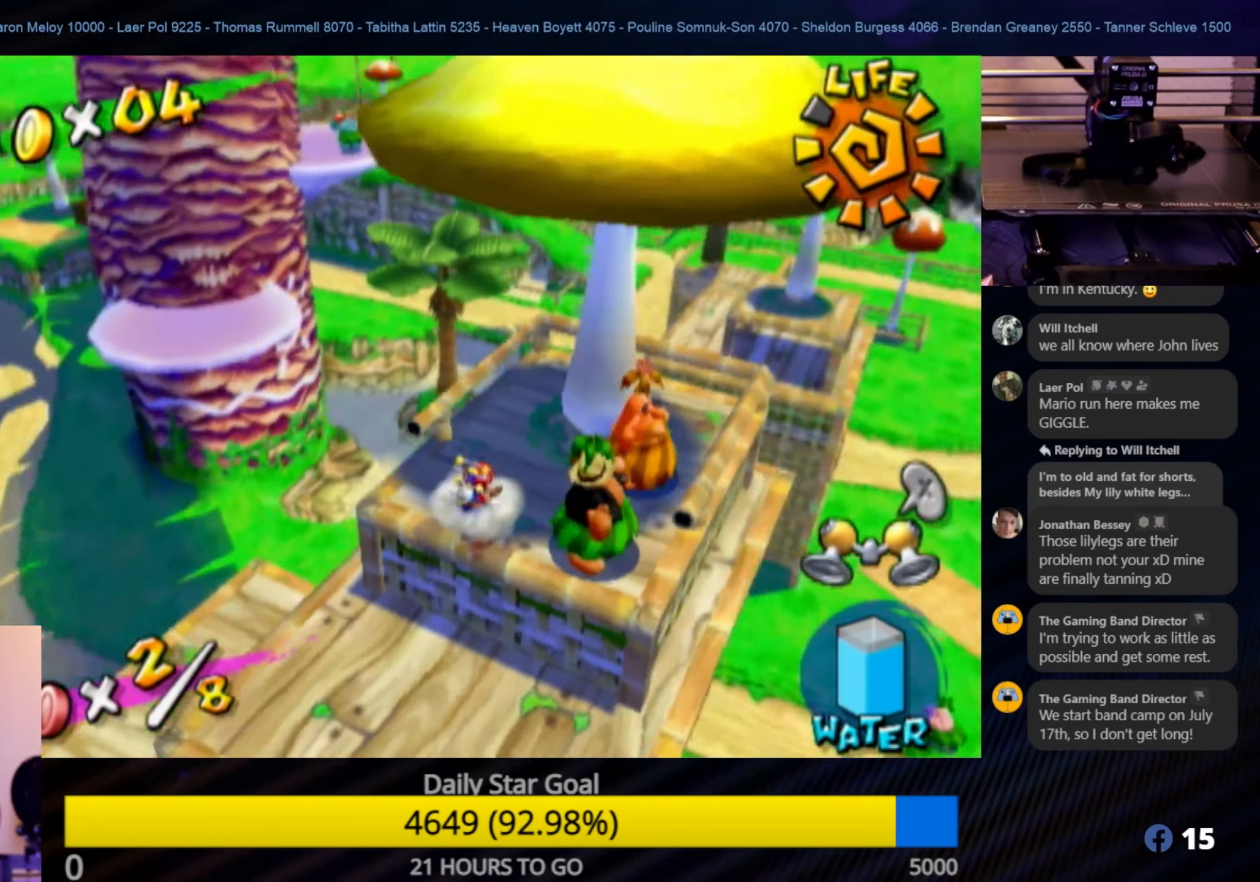
{"buttons": [], "left_stick": "center", "right_stick": "center", "events": [[450, "left_stick", "center"]]}
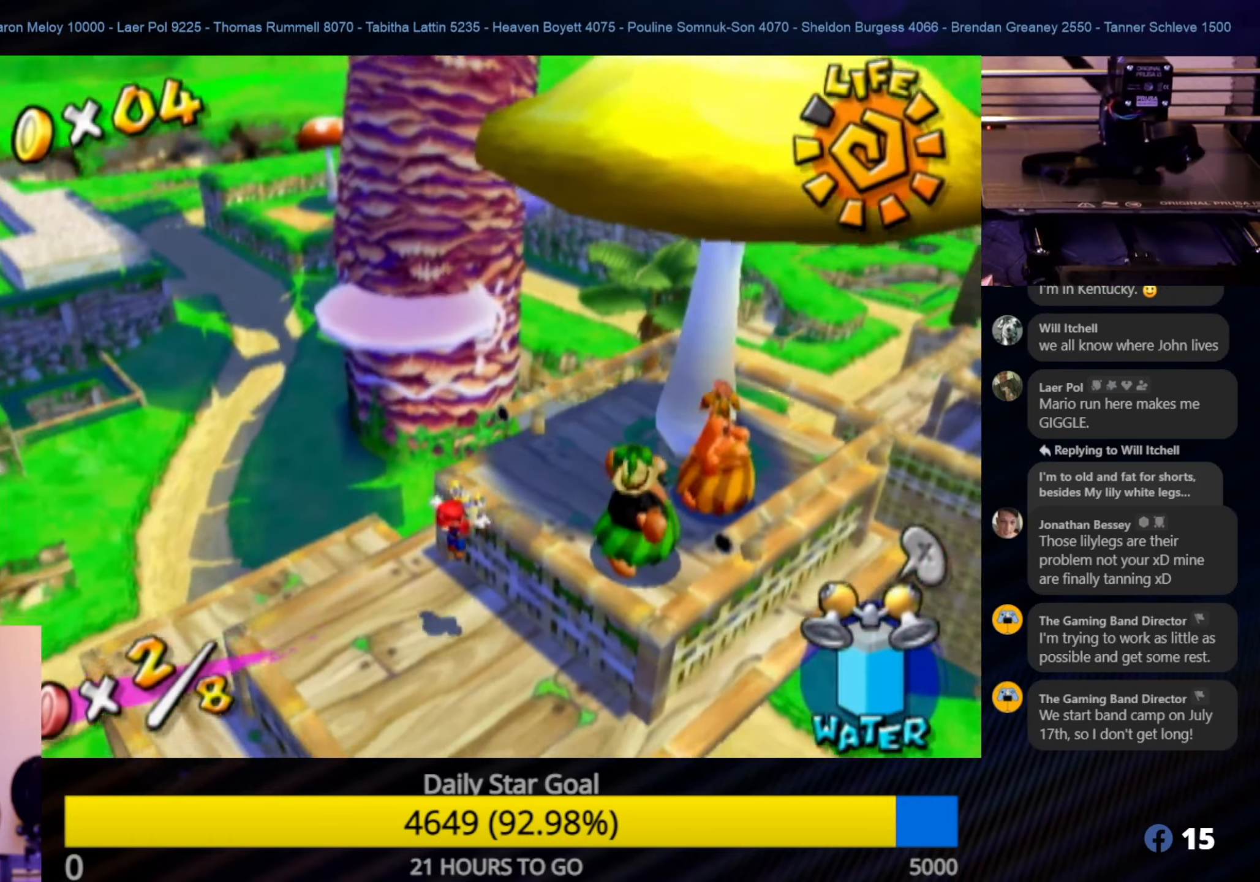
{"buttons": [], "left_stick": "up", "right_stick": "center", "events": [[67, "left_stick", "down-left"], [283, "left_stick", "center"], [417, "left_stick", "up"]]}
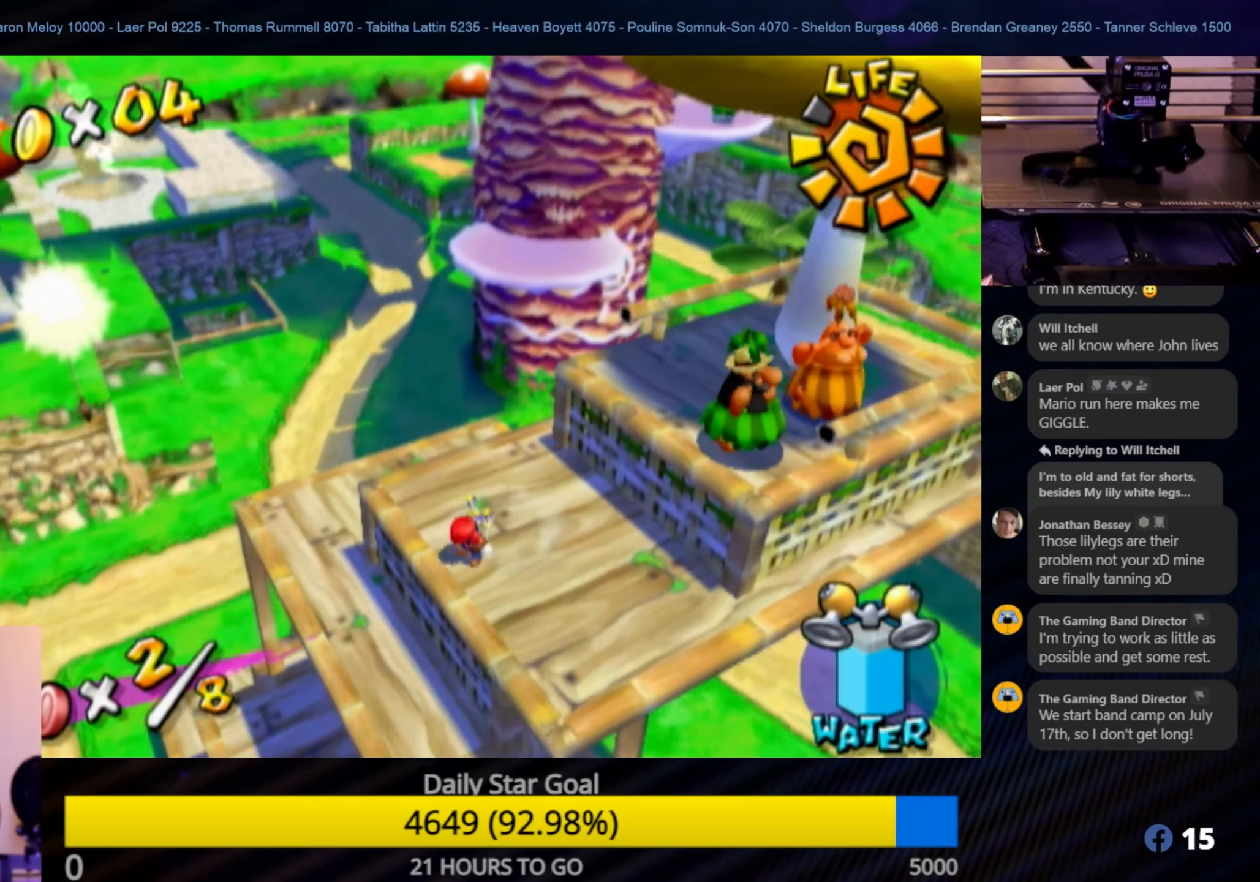
{"buttons": ["A"], "left_stick": "up", "right_stick": "center", "events": [[450, "A", "down"]]}
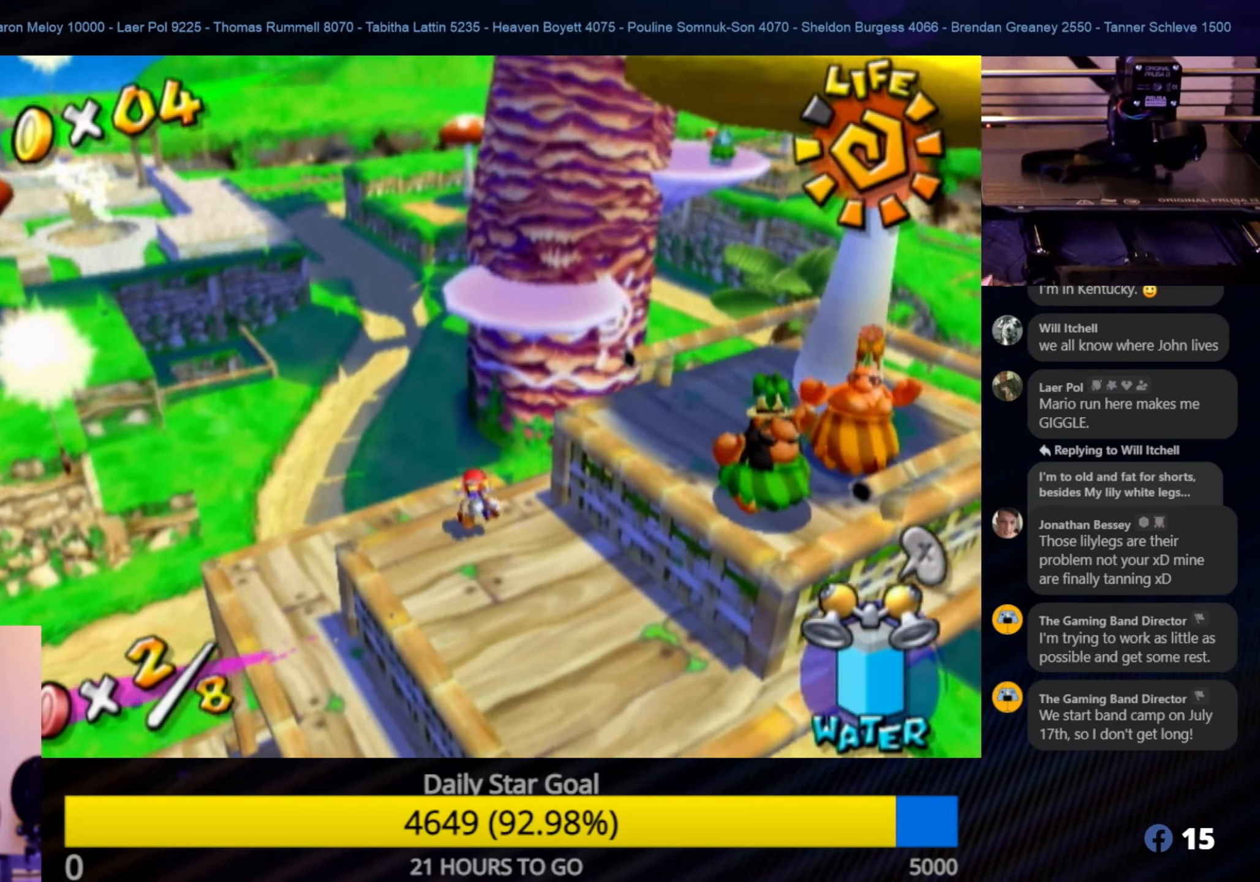
{"buttons": ["R1"], "left_stick": "up-right", "right_stick": "center", "events": [[183, "R1", "down"], [350, "A", "up"], [350, "left_stick", "up-right"]]}
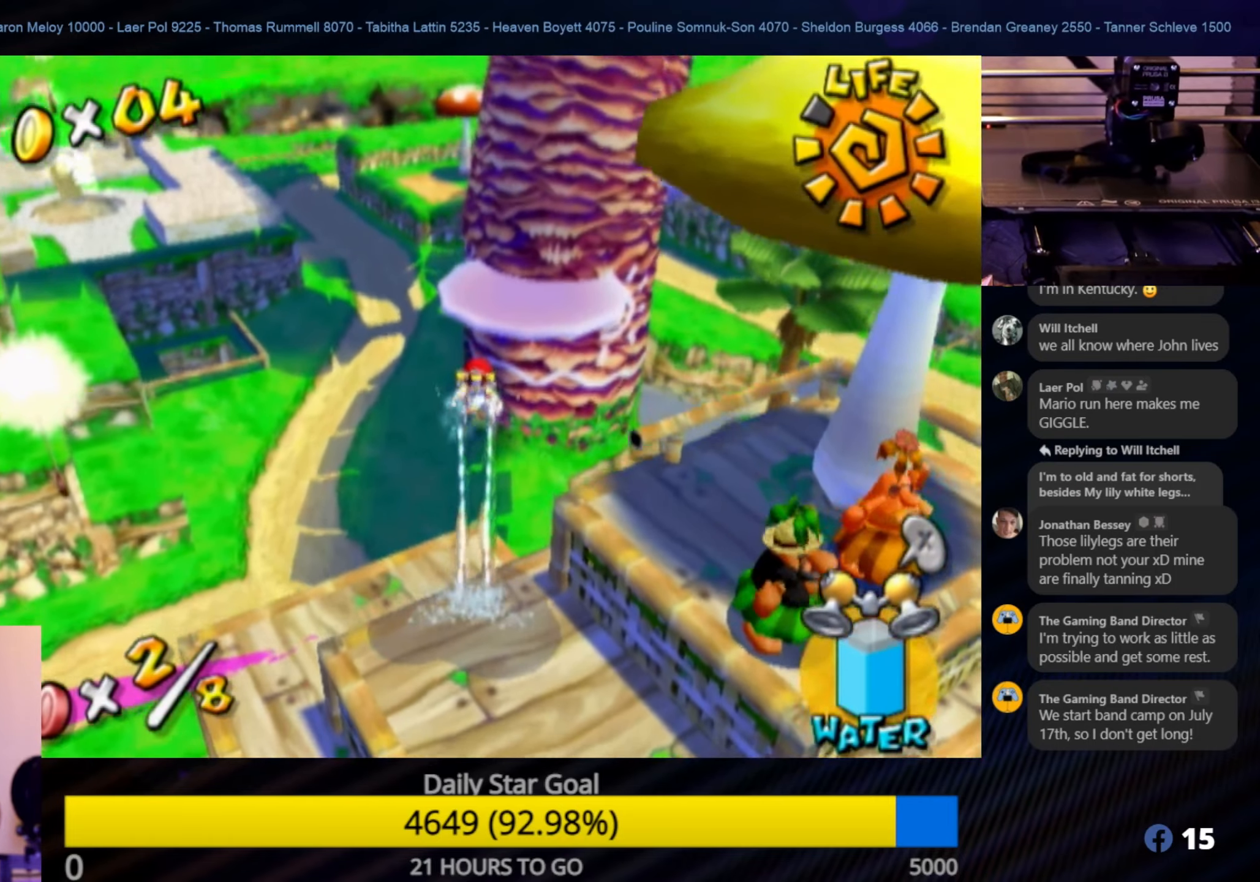
{"buttons": ["R1"], "left_stick": "up", "right_stick": "center", "events": [[83, "left_stick", "up"]]}
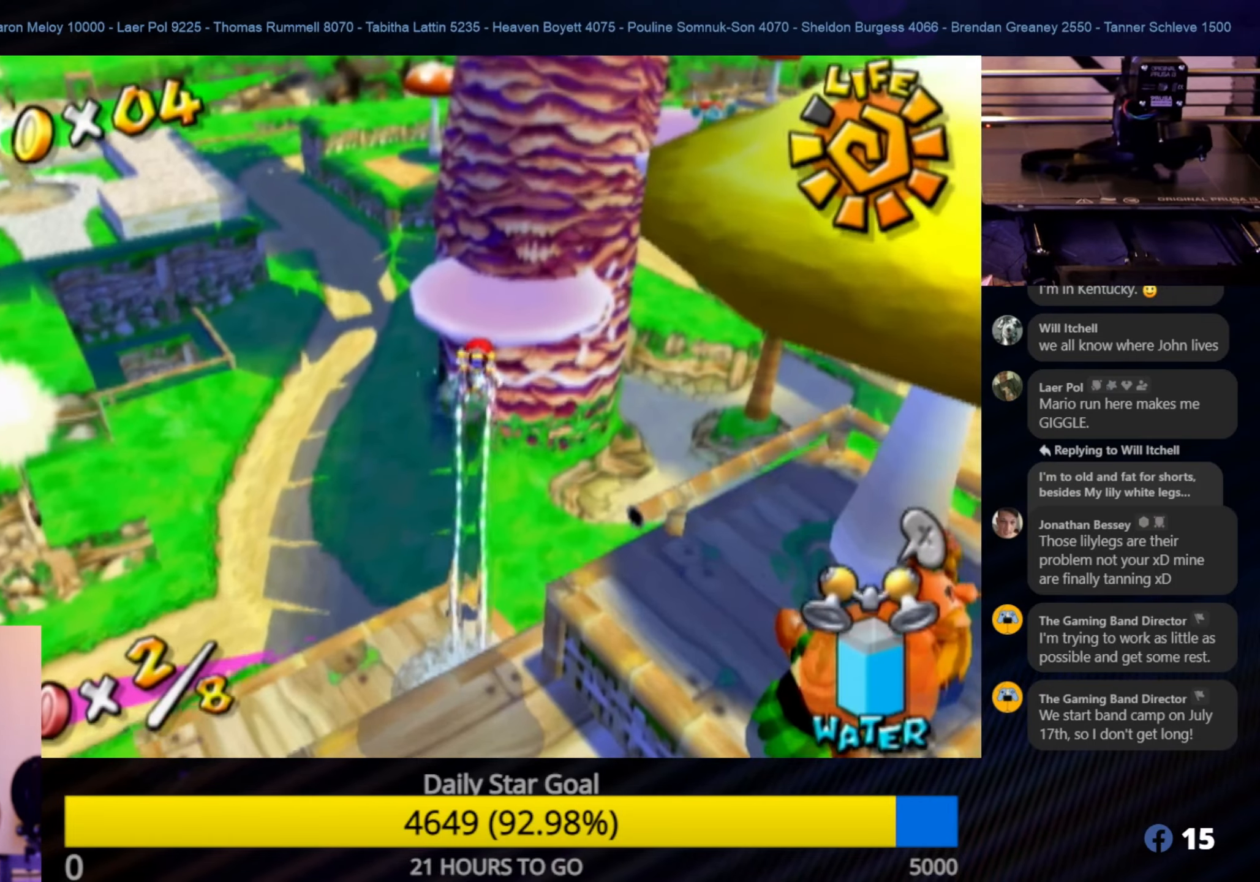
{"buttons": ["R1"], "left_stick": "up", "right_stick": "center", "events": []}
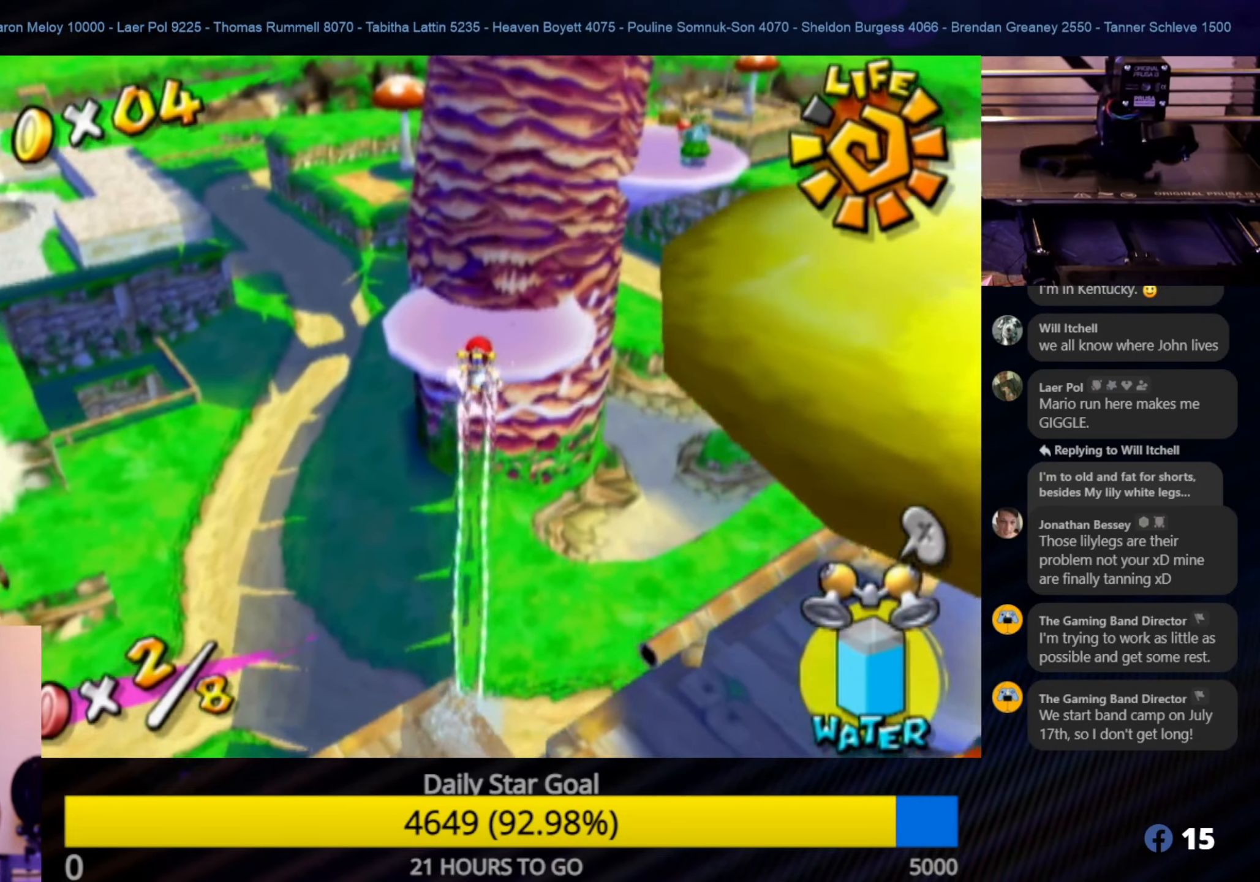
{"buttons": ["R1"], "left_stick": "up", "right_stick": "center", "events": []}
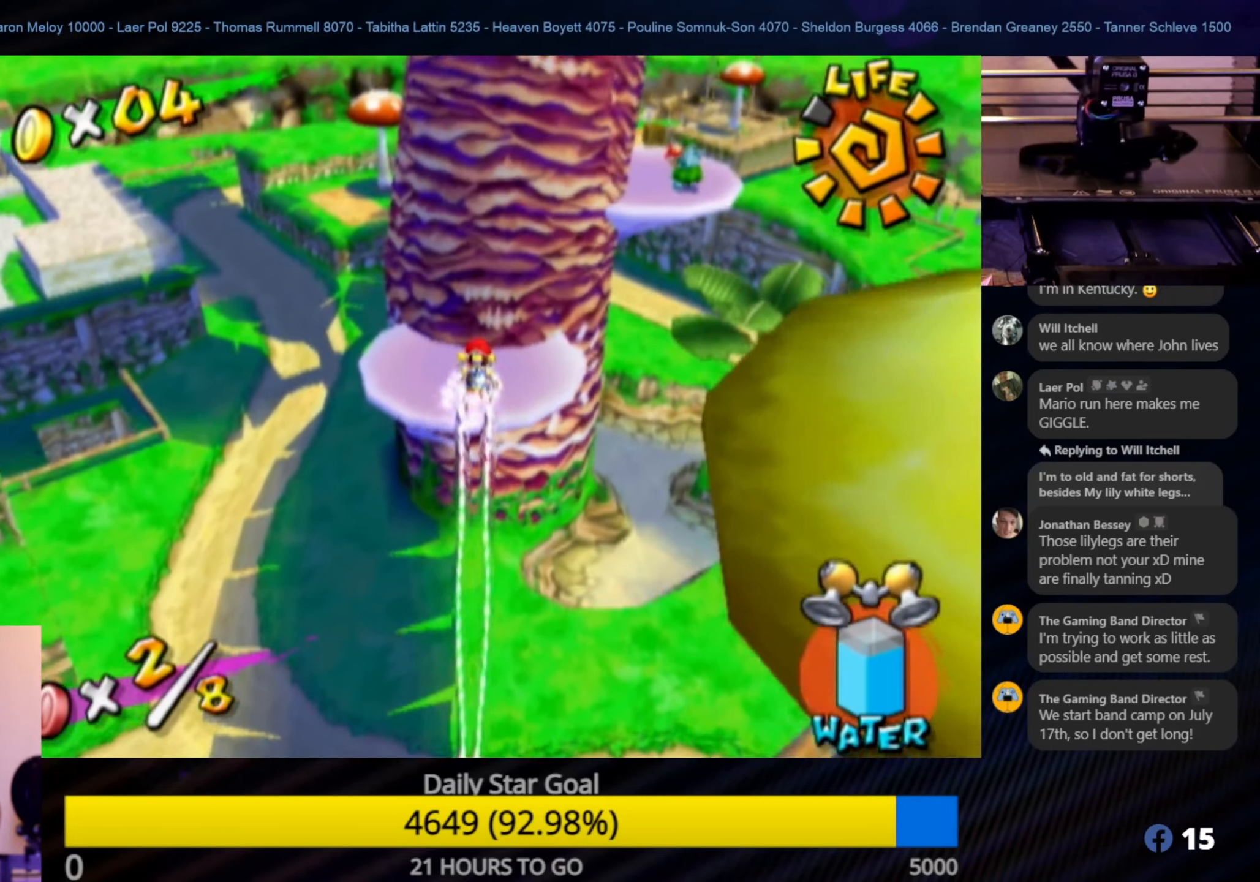
{"buttons": ["R1"], "left_stick": "up", "right_stick": "center", "events": []}
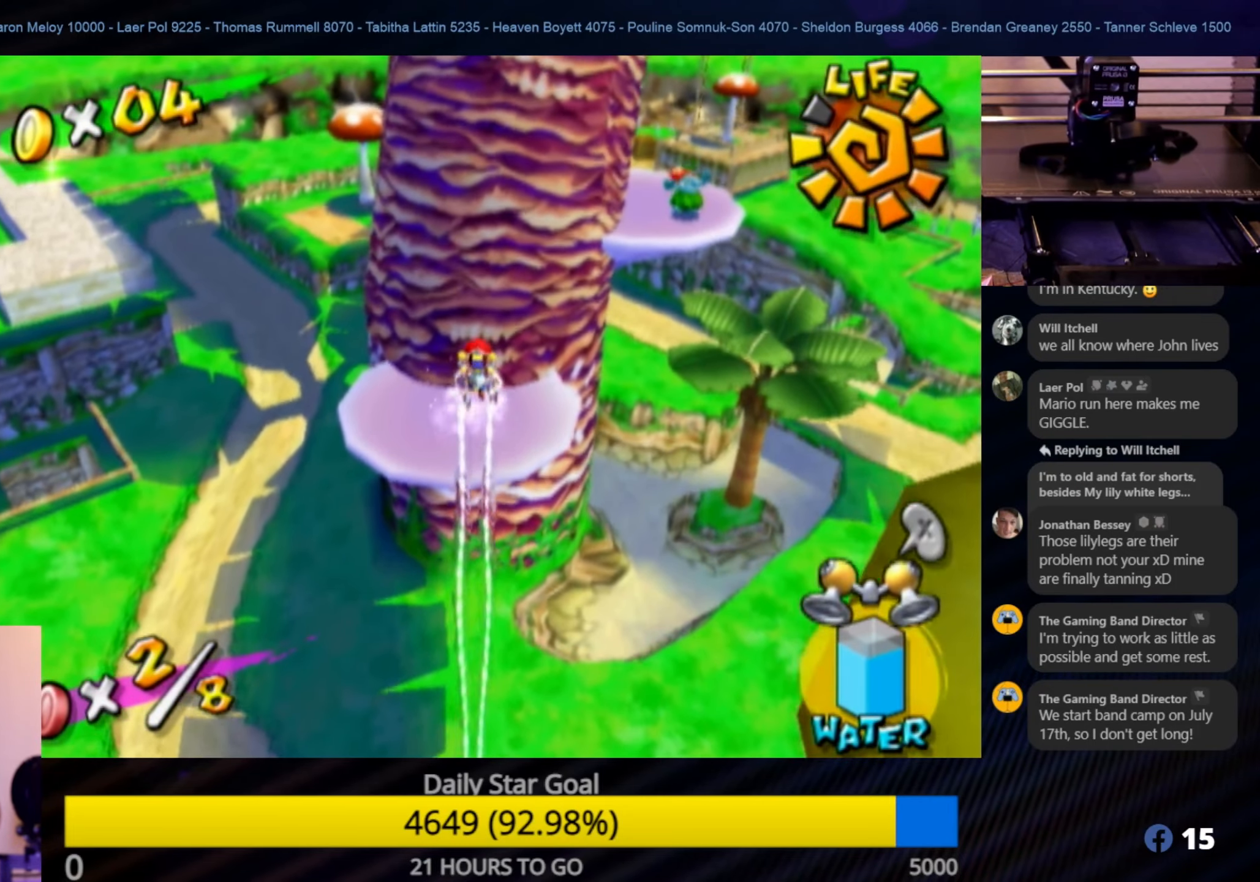
{"buttons": ["R1"], "left_stick": "up", "right_stick": "center", "events": []}
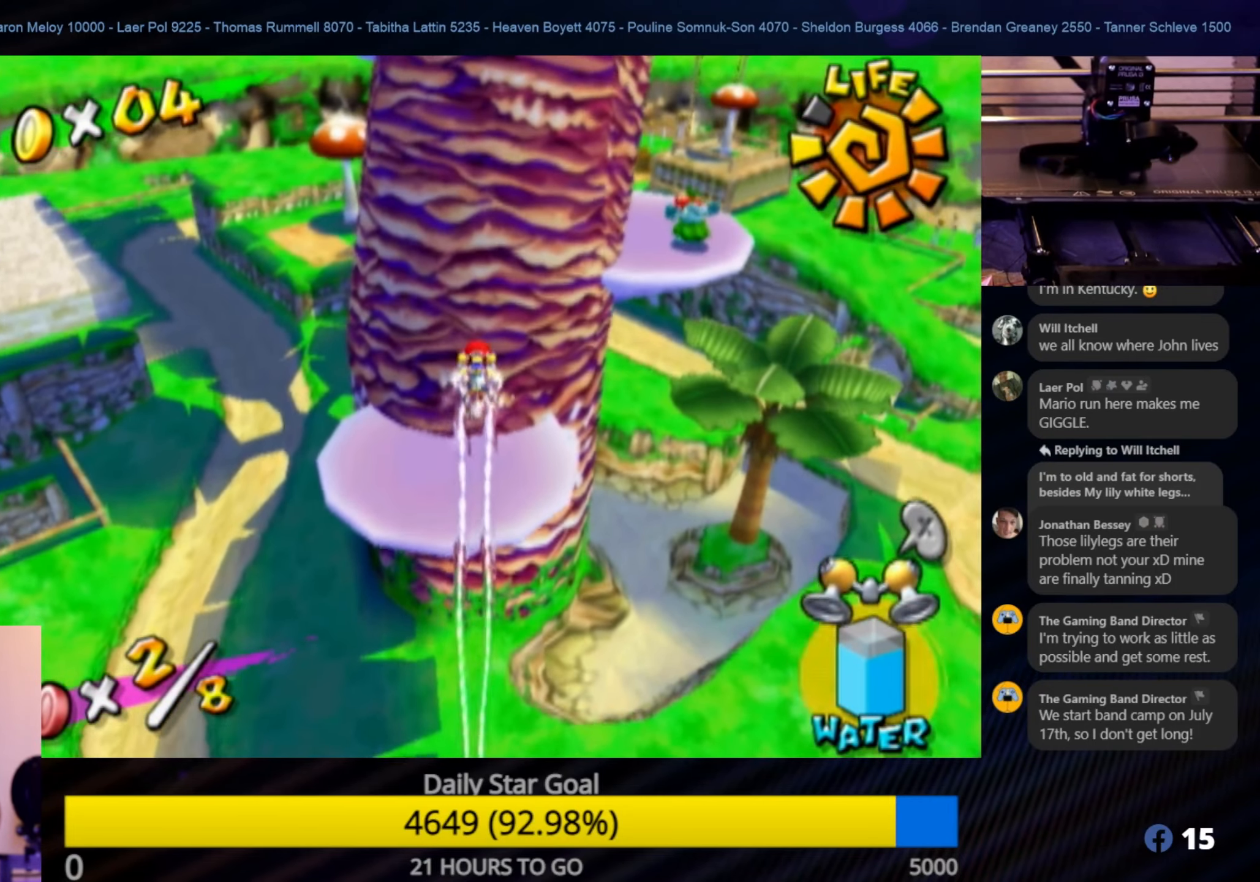
{"buttons": [], "left_stick": "up", "right_stick": "left", "events": [[250, "R1", "up"], [484, "right_stick", "left"]]}
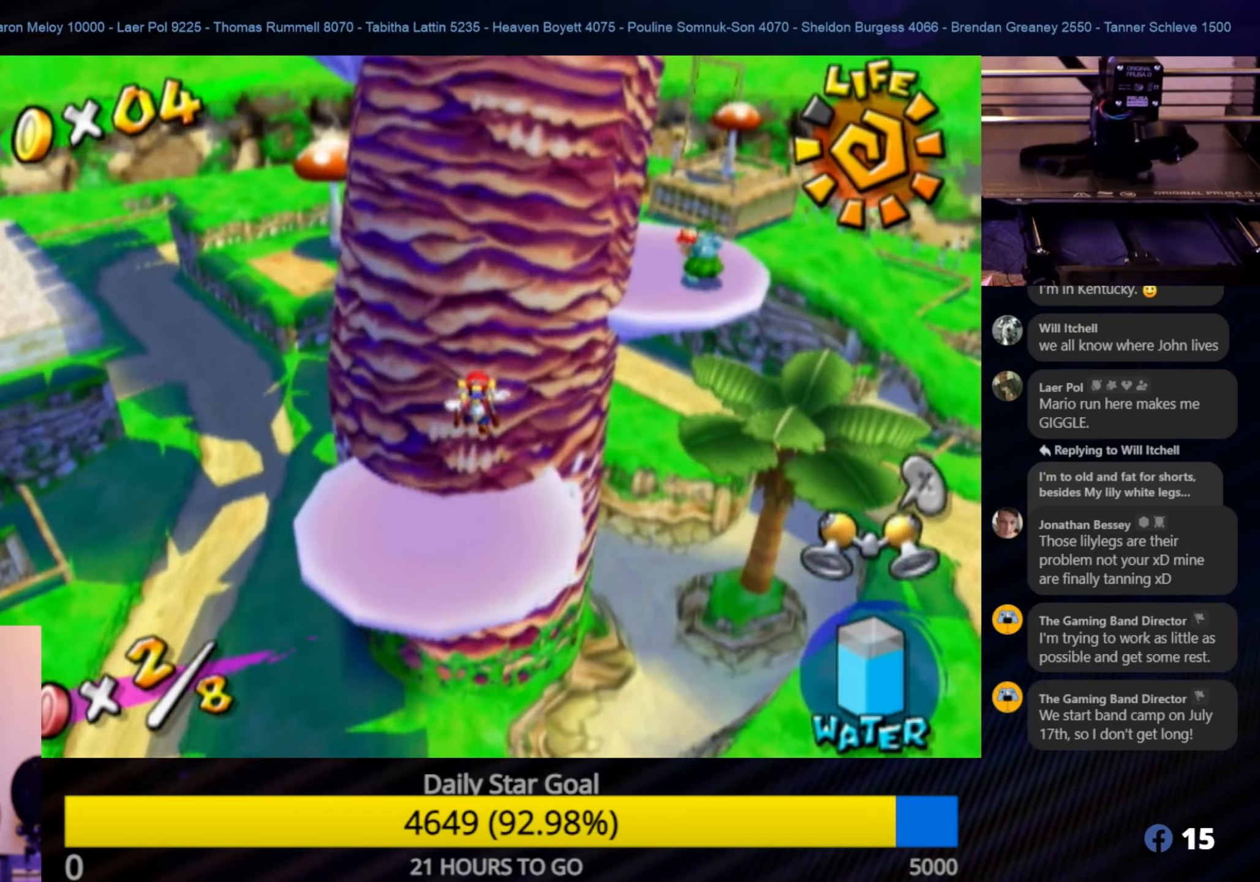
{"buttons": [], "left_stick": "center", "right_stick": "center", "events": [[84, "left_stick", "center"], [400, "right_stick", "center"]]}
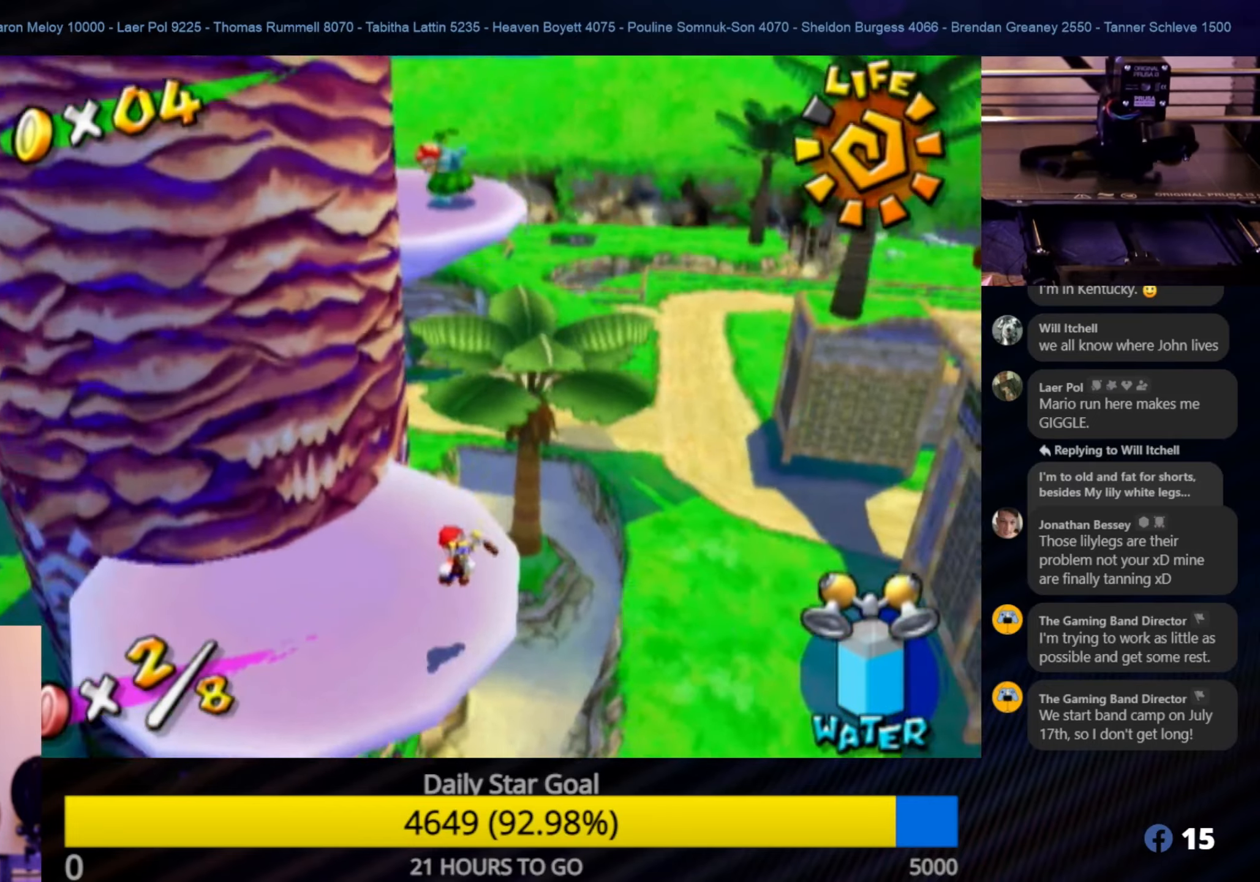
{"buttons": [], "left_stick": "up-right", "right_stick": "center", "events": [[50, "left_stick", "down-left"], [267, "left_stick", "down"], [500, "left_stick", "up-right"]]}
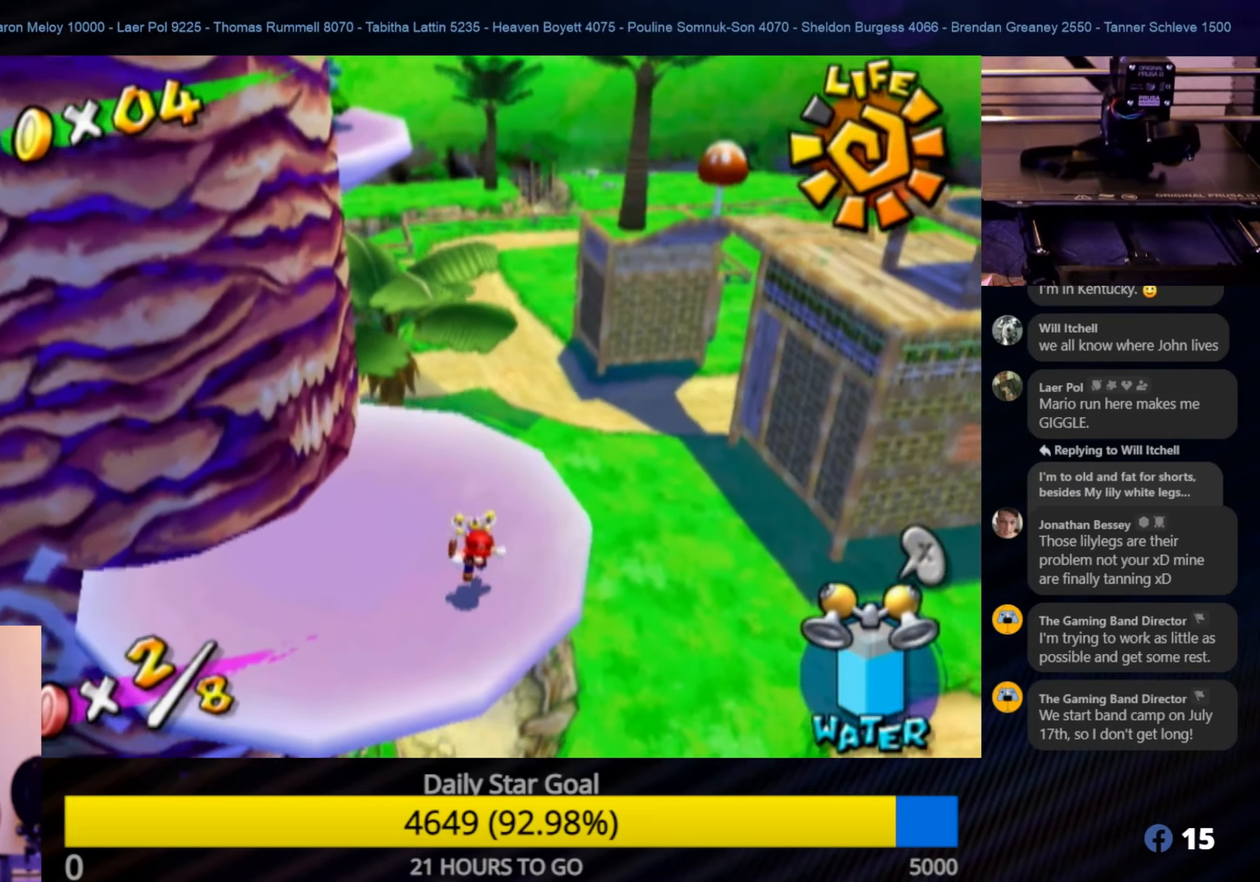
{"buttons": [], "left_stick": "up", "right_stick": "down-right", "events": [[34, "left_stick", "up"], [434, "right_stick", "down-right"]]}
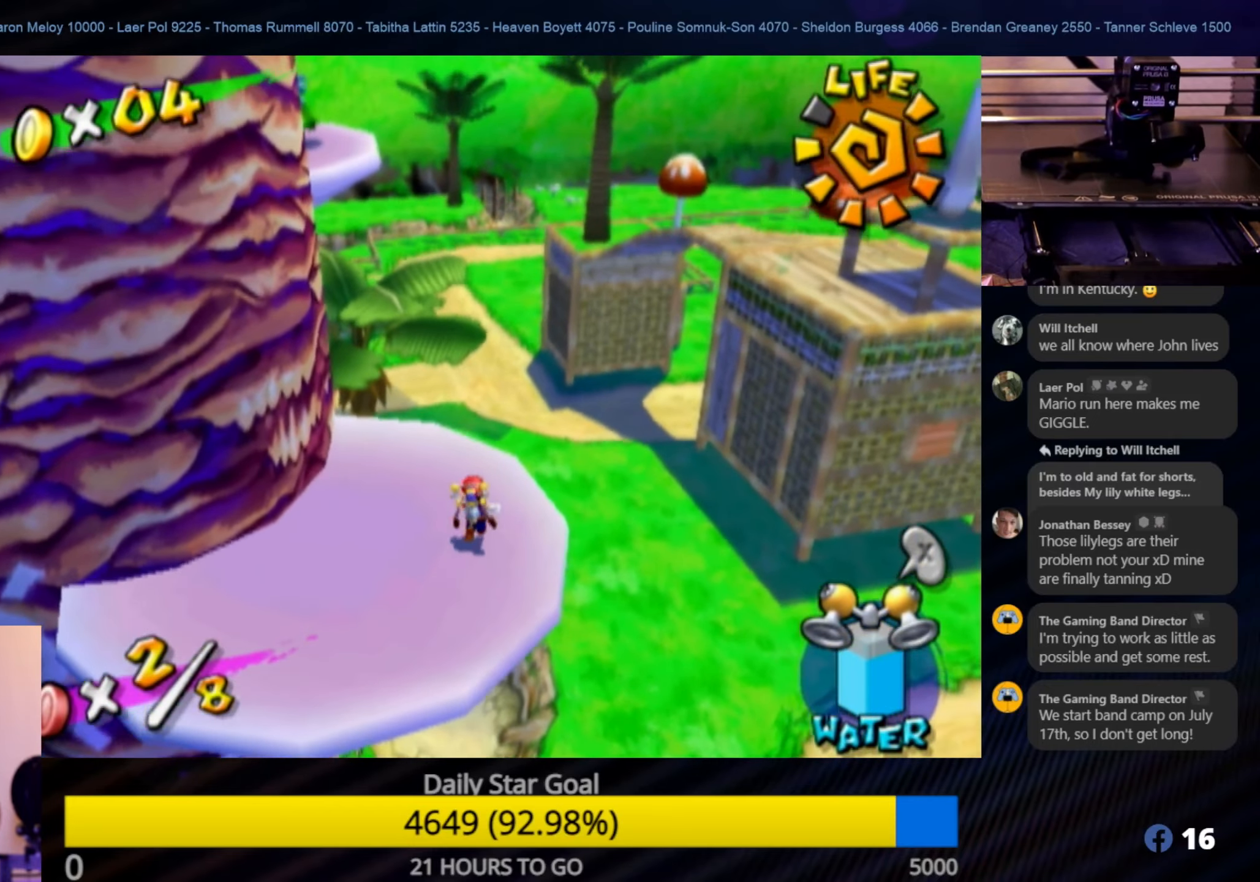
{"buttons": [], "left_stick": "up-left", "right_stick": "center", "events": [[34, "right_stick", "right"], [184, "left_stick", "center"], [250, "right_stick", "center"], [417, "left_stick", "up-left"]]}
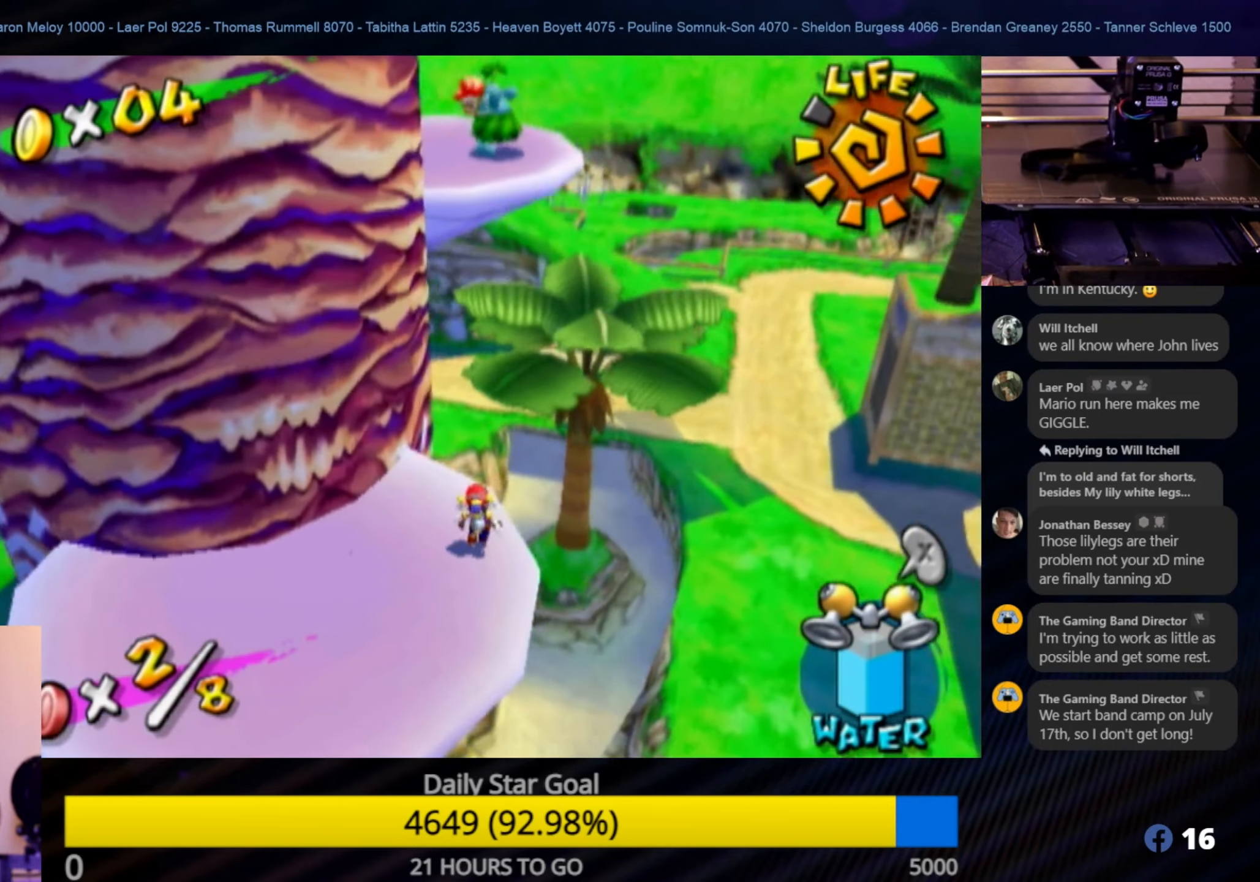
{"buttons": ["A"], "left_stick": "up", "right_stick": "center", "events": [[50, "left_stick", "center"], [167, "left_stick", "down"], [350, "left_stick", "up-right"], [417, "left_stick", "up"], [450, "A", "down"]]}
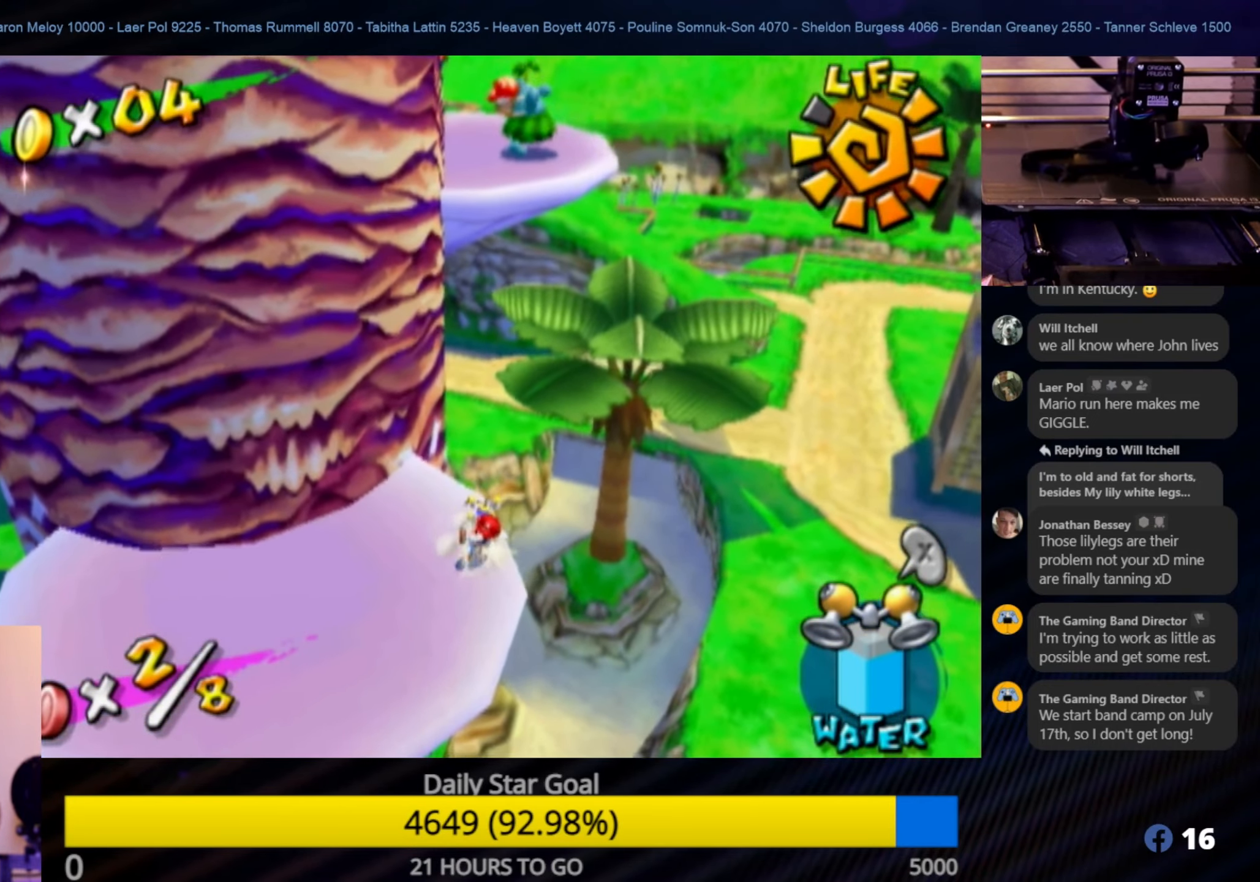
{"buttons": ["R1"], "left_stick": "up", "right_stick": "center", "events": [[200, "R1", "down"], [400, "A", "up"]]}
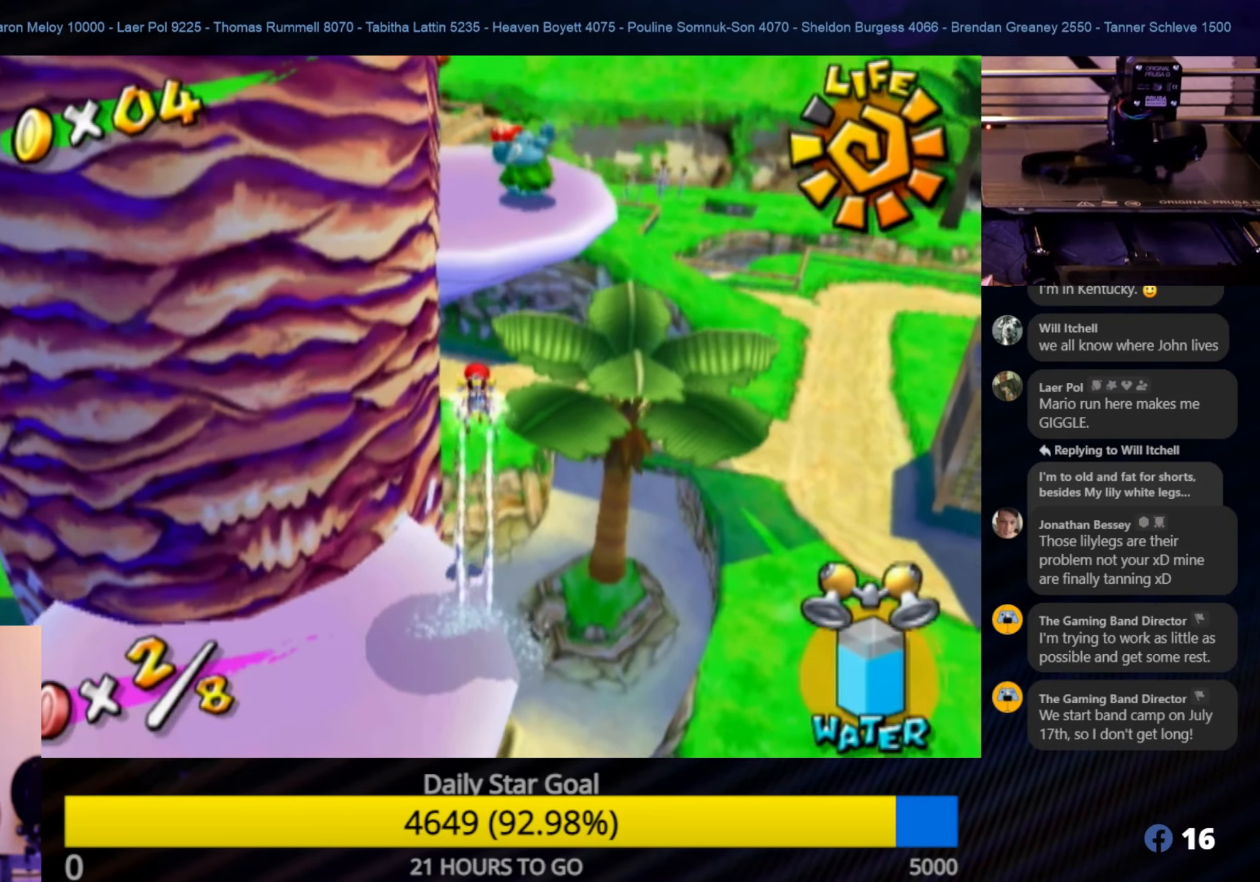
{"buttons": ["R1"], "left_stick": "up", "right_stick": "center", "events": []}
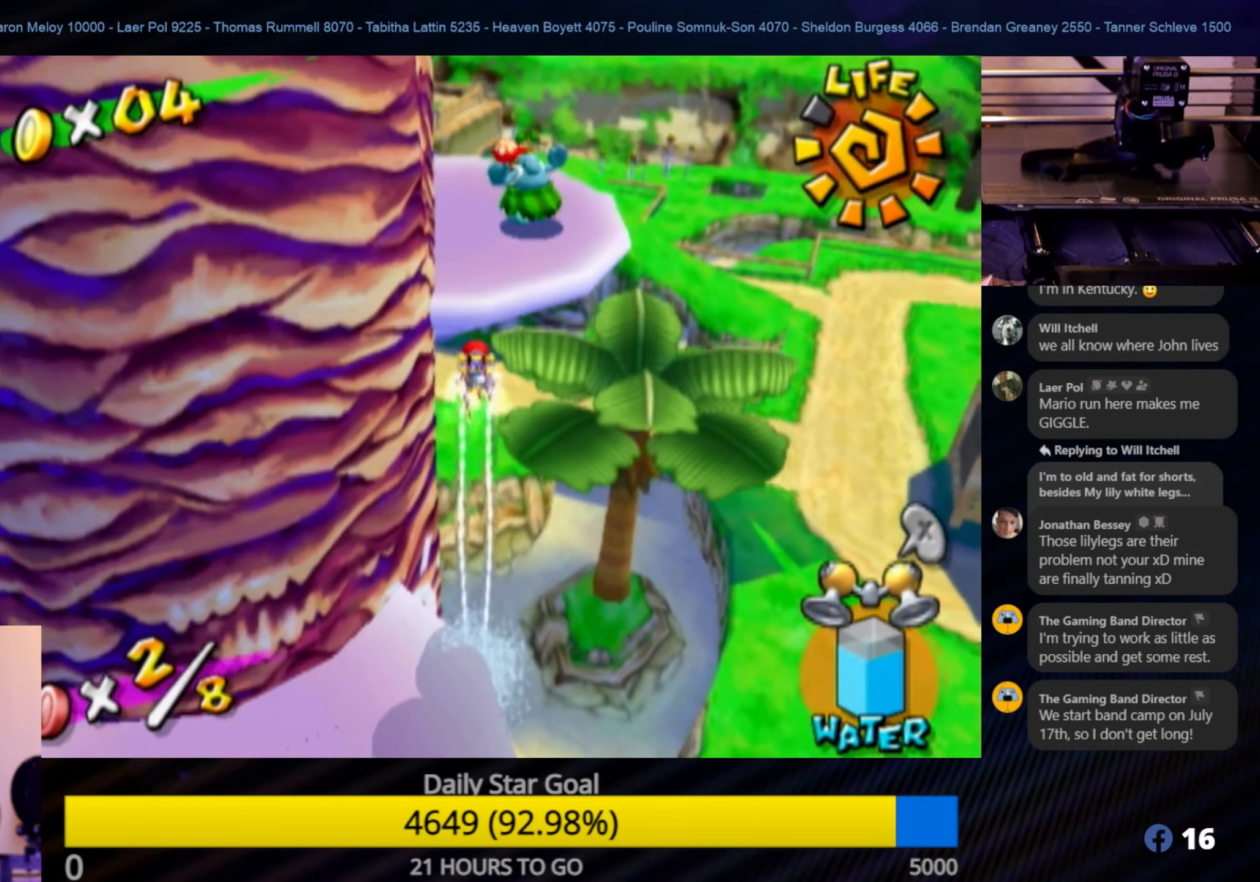
{"buttons": ["R1"], "left_stick": "up-right", "right_stick": "center", "events": [[100, "right_stick", "right"], [334, "left_stick", "up-right"], [334, "right_stick", "center"]]}
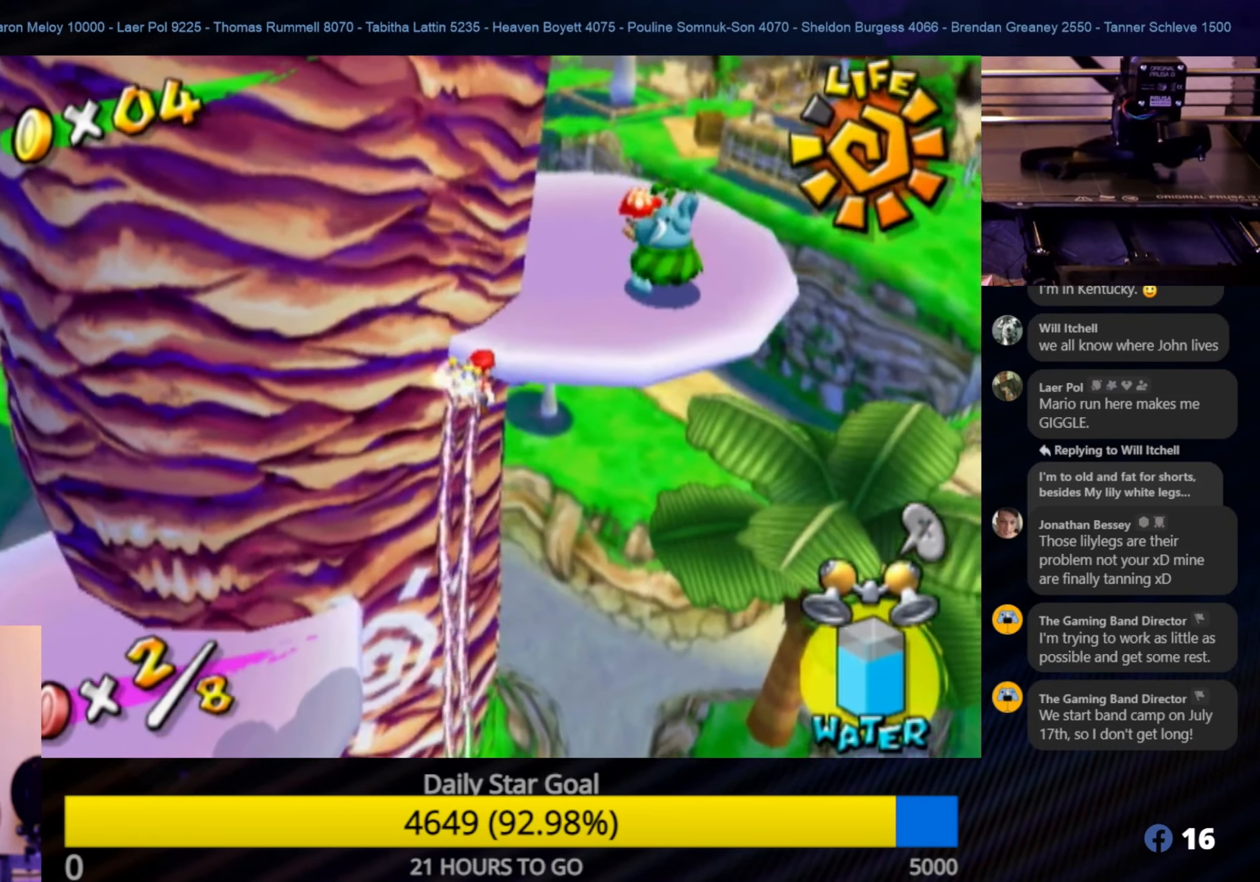
{"buttons": ["R1"], "left_stick": "up-right", "right_stick": "left", "events": [[334, "right_stick", "left"]]}
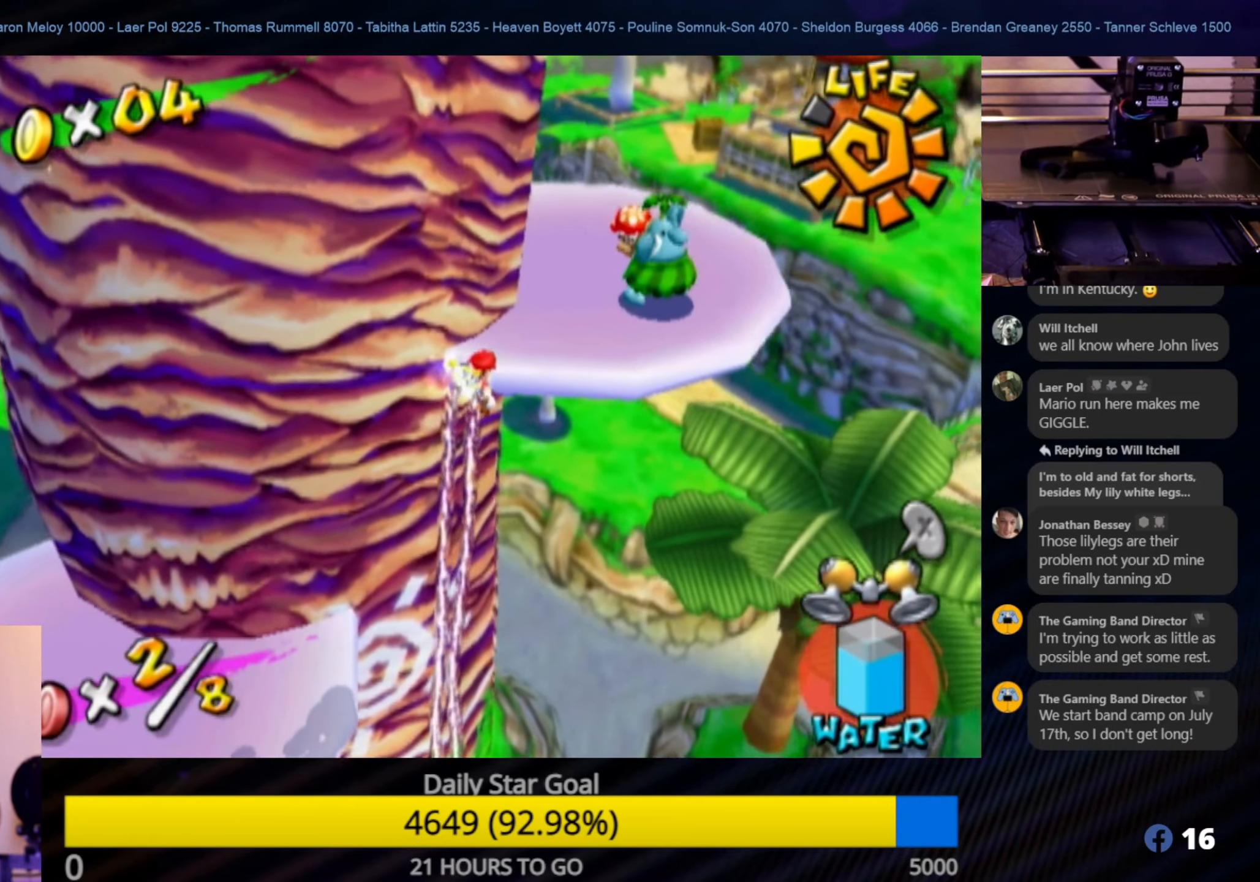
{"buttons": ["R1"], "left_stick": "up-right", "right_stick": "center", "events": [[117, "left_stick", "up"], [117, "right_stick", "center"], [383, "left_stick", "up-right"]]}
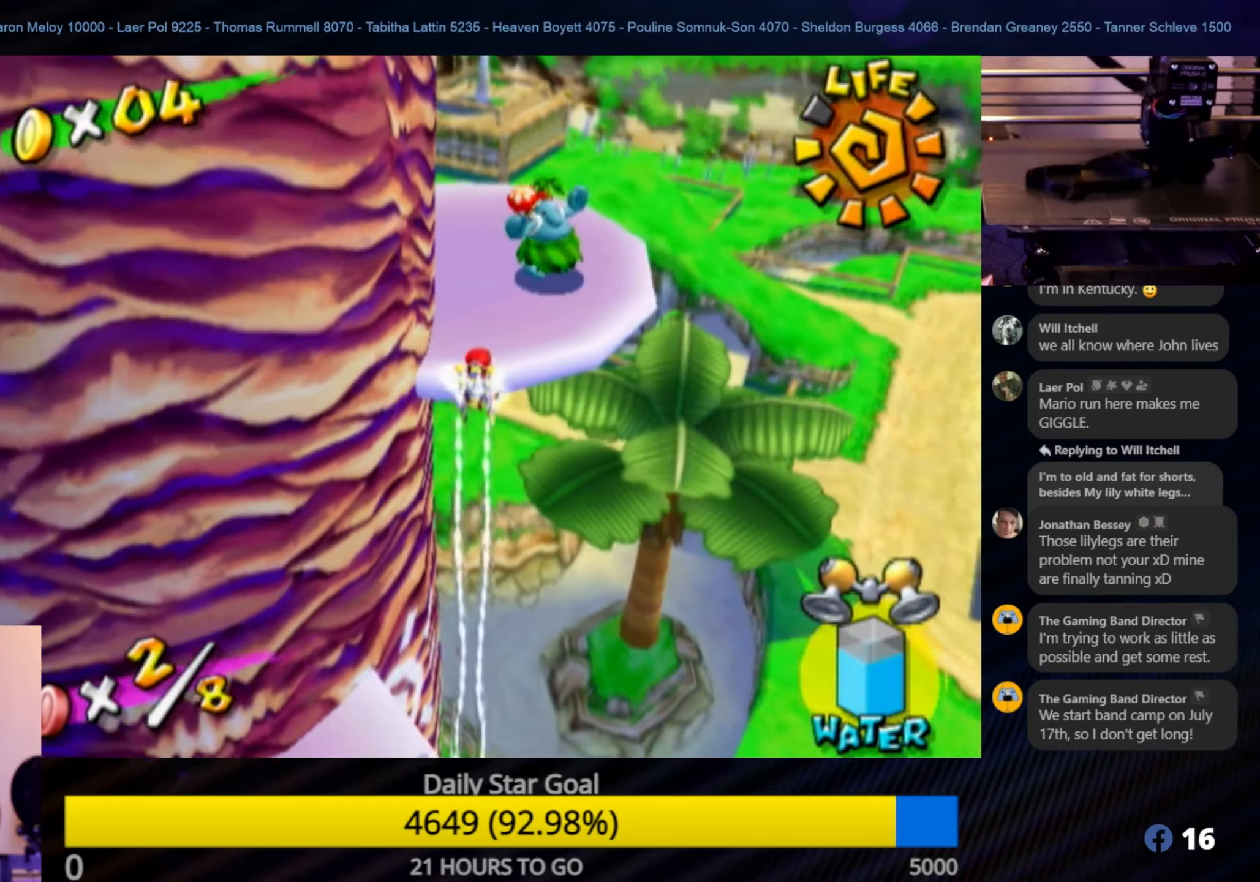
{"buttons": ["R1"], "left_stick": "up", "right_stick": "right", "events": [[66, "left_stick", "up"], [383, "right_stick", "right"]]}
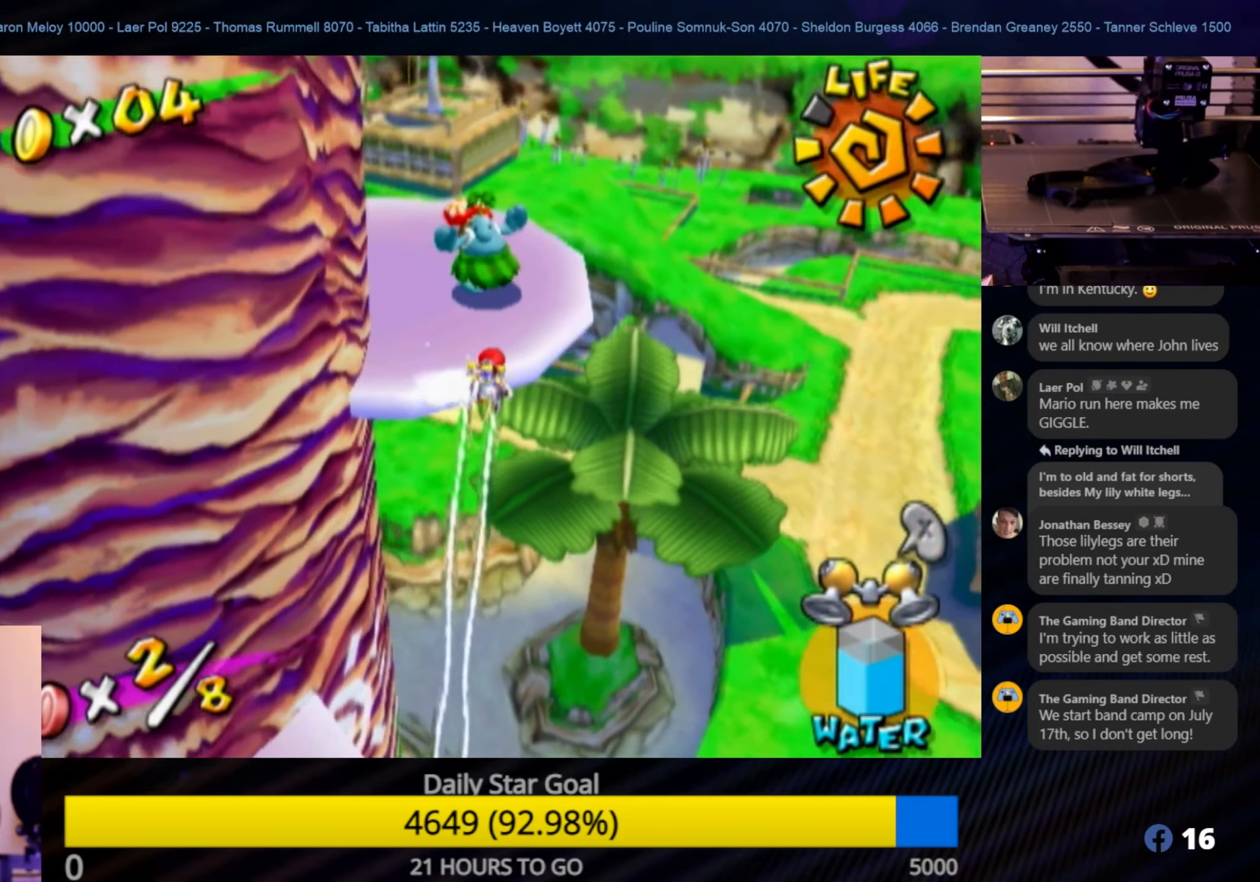
{"buttons": ["R1"], "left_stick": "up", "right_stick": "center", "events": [[50, "left_stick", "up-left"], [150, "right_stick", "center"], [166, "left_stick", "up"], [300, "left_stick", "up-right"], [500, "left_stick", "up"]]}
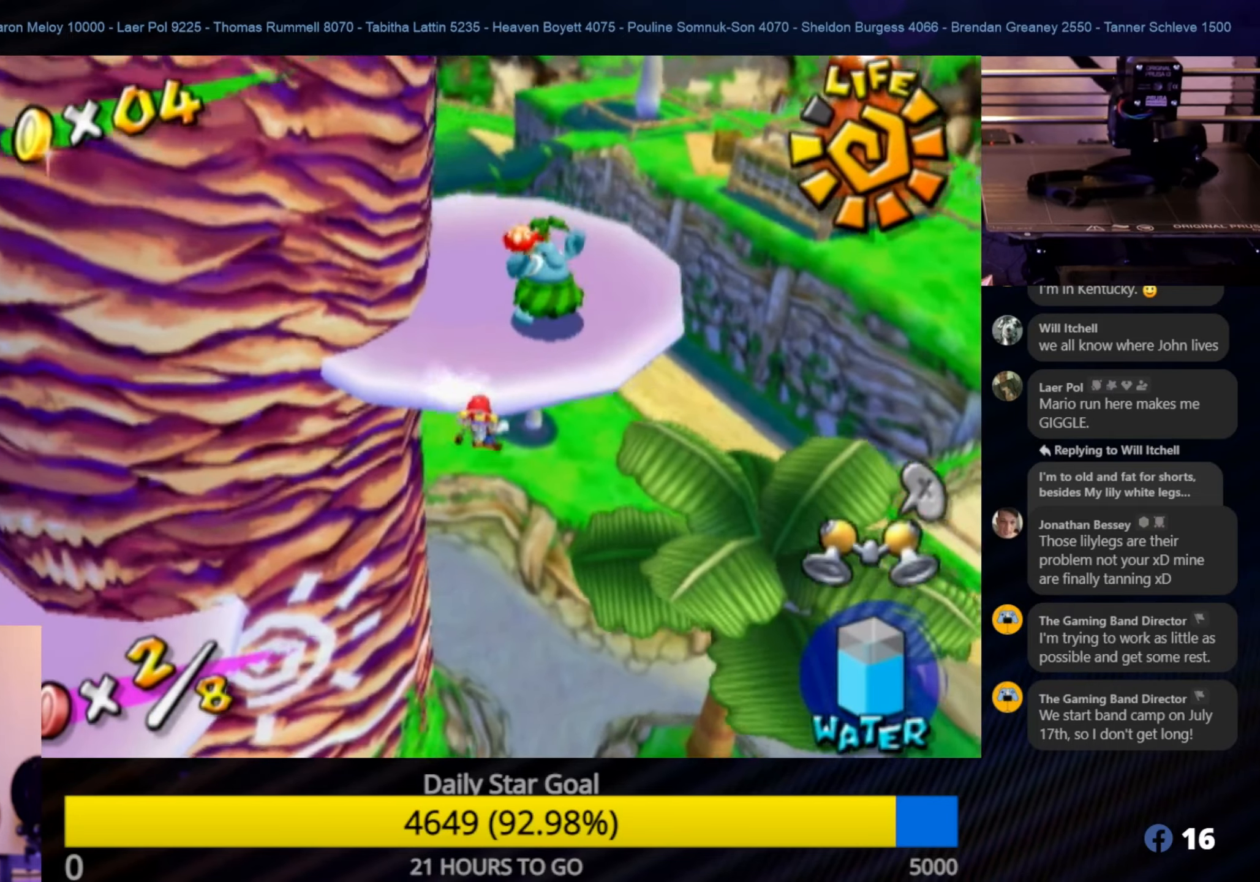
{"buttons": [], "left_stick": "up", "right_stick": "center", "events": [[200, "A", "down"], [350, "A", "up"], [483, "R1", "up"]]}